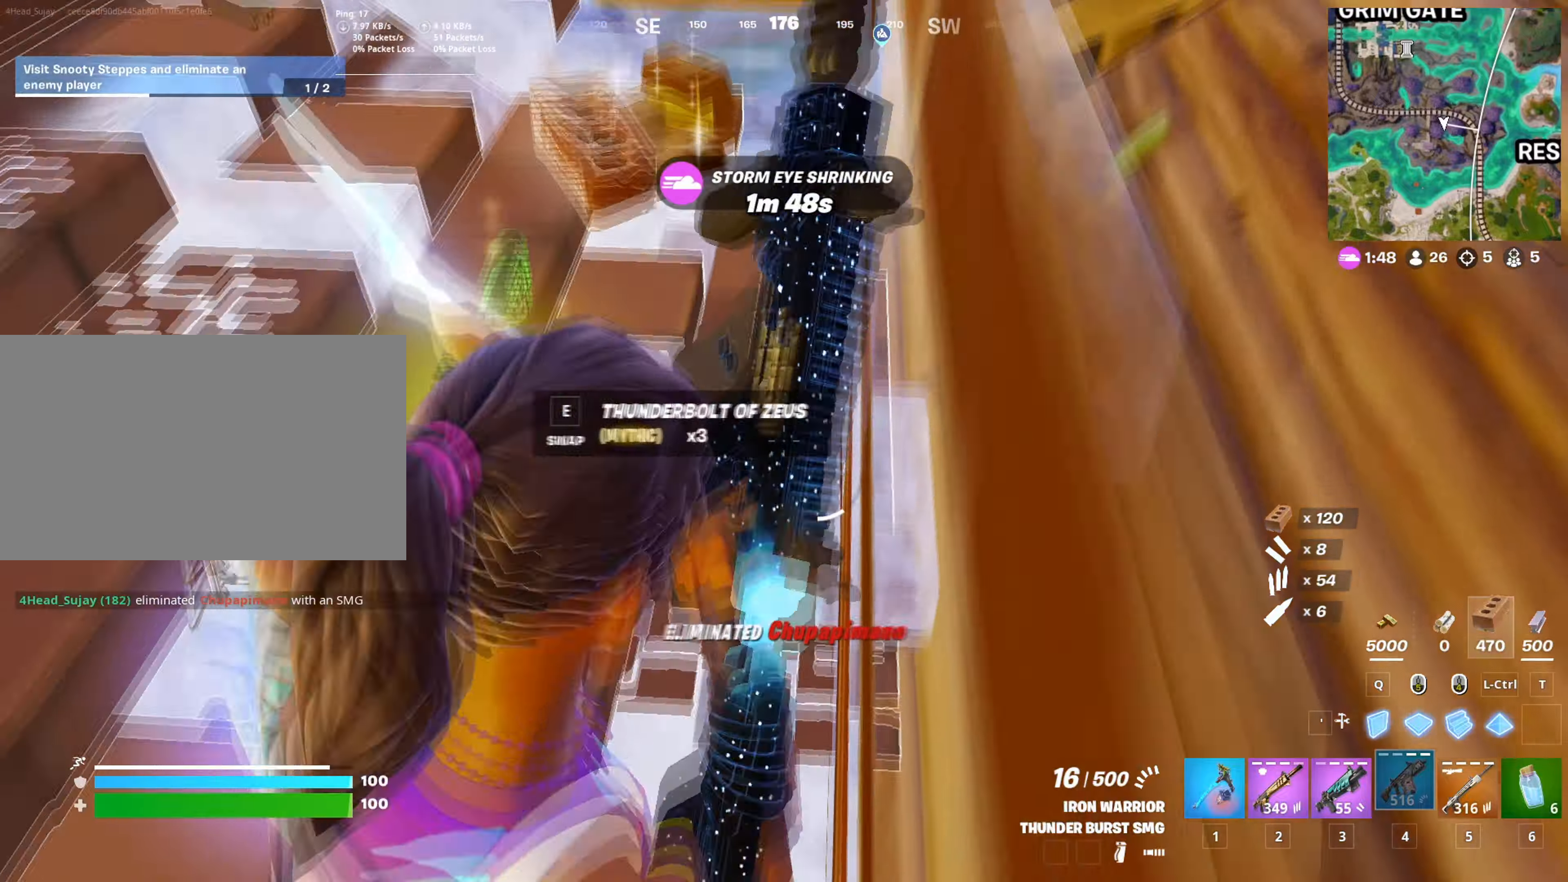
Gameplay with keyboard and mouse; each line is a JSON object with the keys and mouse buttons held at the frame after it. "events" lists presses ("down") and releases ("up") of "1", "2", "3", "4", "5", "a", "alt", "c", "caps_lock", "ctrl", "d", "e", "f", "g", "q", "r", "s", "shift", "space", "t", "tab", "v", "w", "x", "z", "mouse_left", "mouse_wheel" and "mouse_right" between this image and that frame as [ms after this image, input, new state], when the widget could be followed in between. "mouse_left", "mouse_wheel", "mouse_right" = the "left", "wheel", "right" buttons of the "mouse" list. No other keys are recorded. "wheel" means that the mouse wheel is clicked or scrolled. "mouse_move" is the direction in which the mouse moves at that frame (one of eight, or "still"), when it could be read.
{"keys": ["w"], "mouse": [], "mouse_move": "still", "events": [[84, "a", "down"], [217, "s", "up"], [351, "w", "down"], [401, "a", "up"]]}
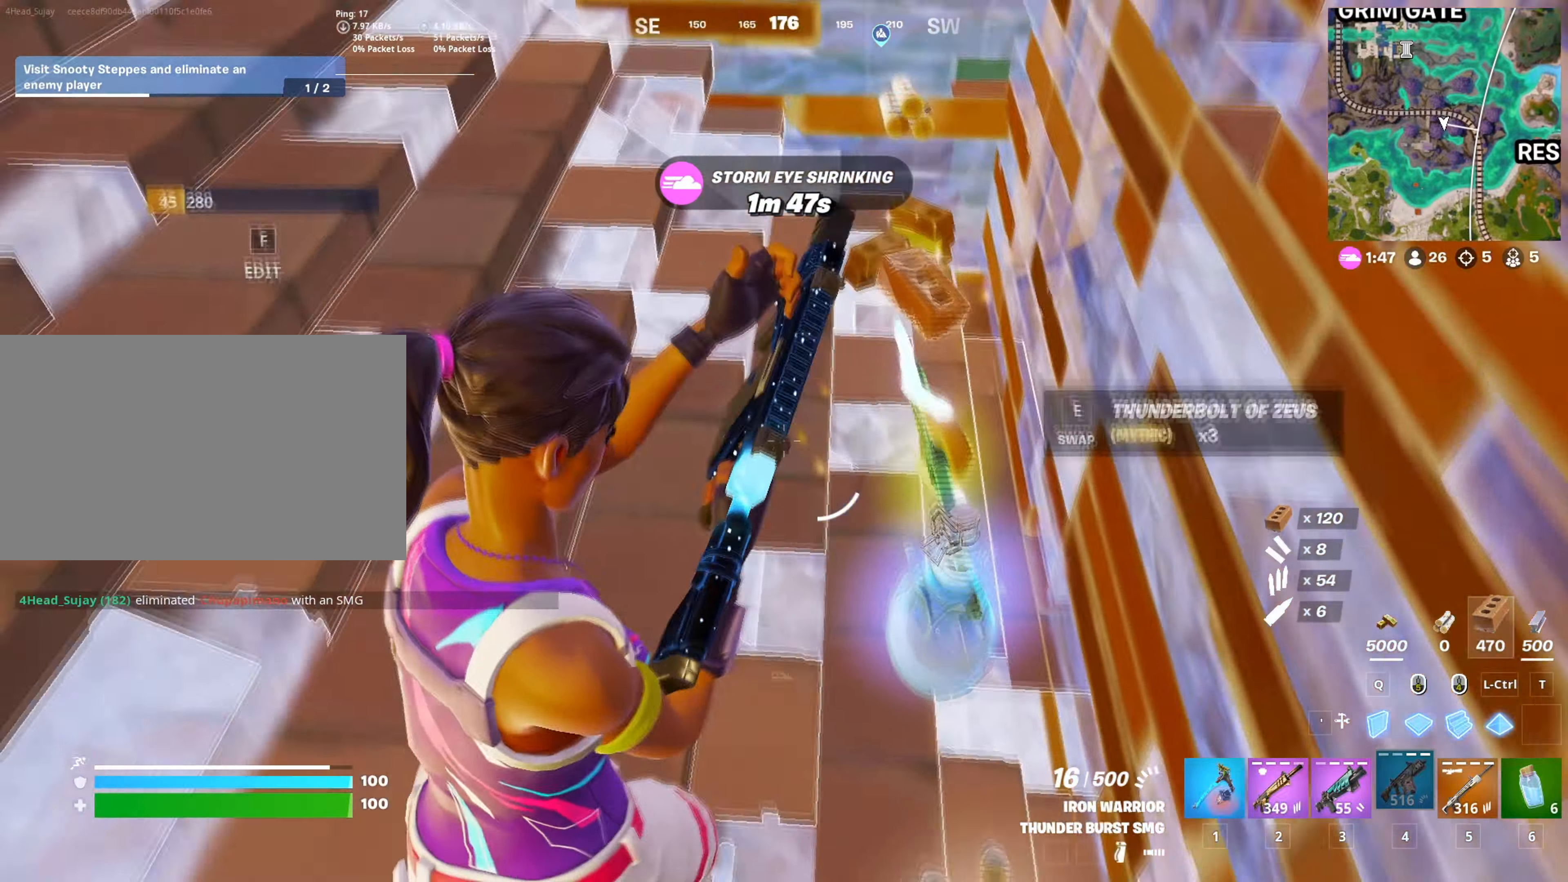
{"keys": ["w"], "mouse": [], "mouse_move": "right", "events": []}
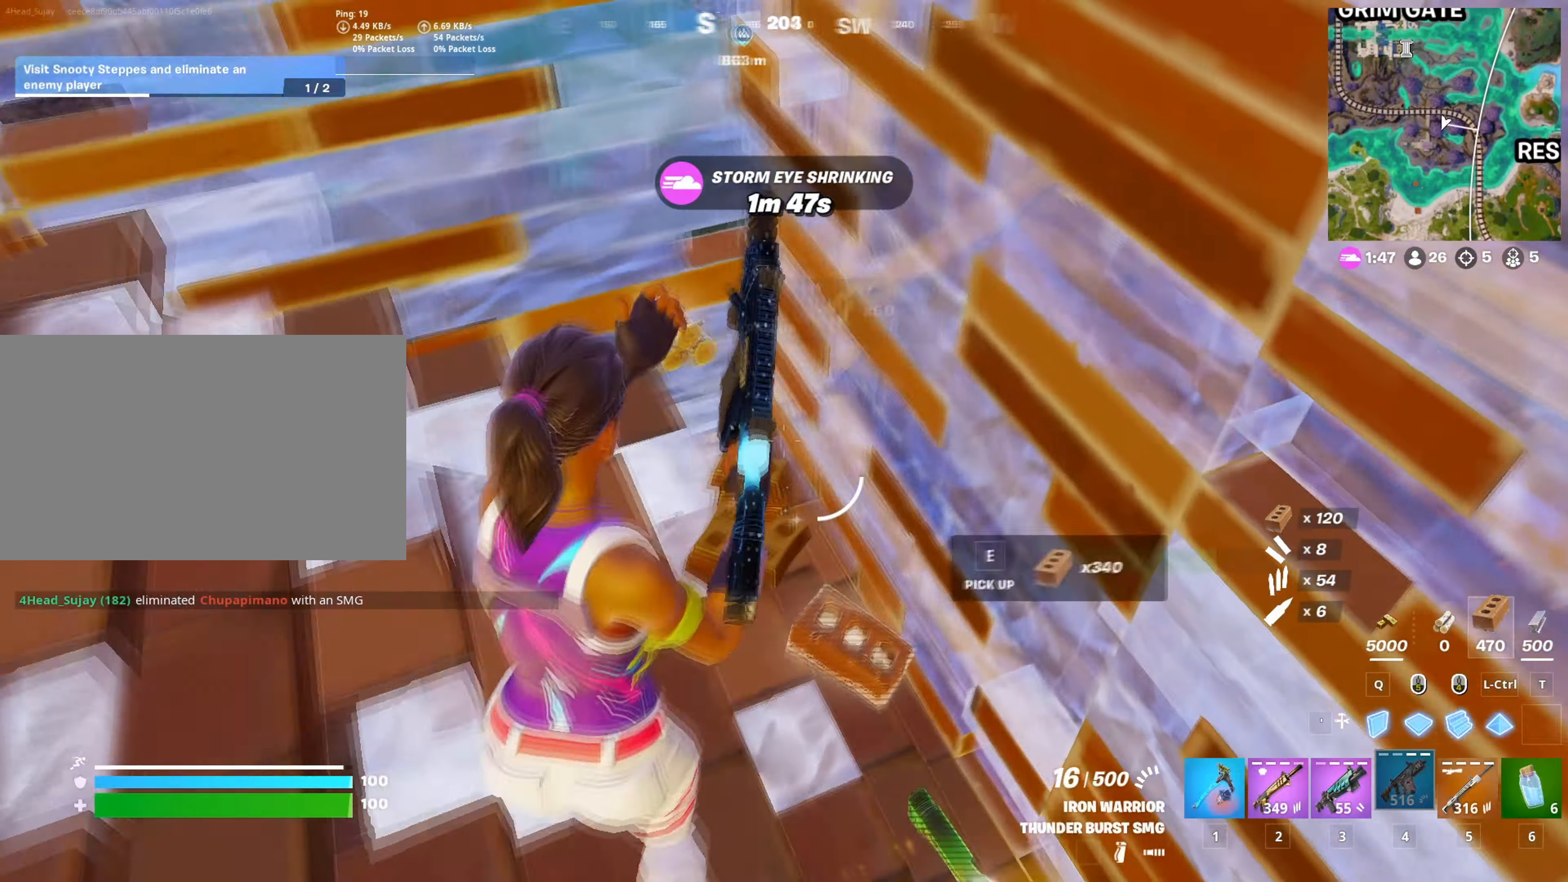
{"keys": ["w"], "mouse": [], "events": [[267, "3", "down"], [267, "a", "down"], [368, "3", "up"], [418, "a", "up"]]}
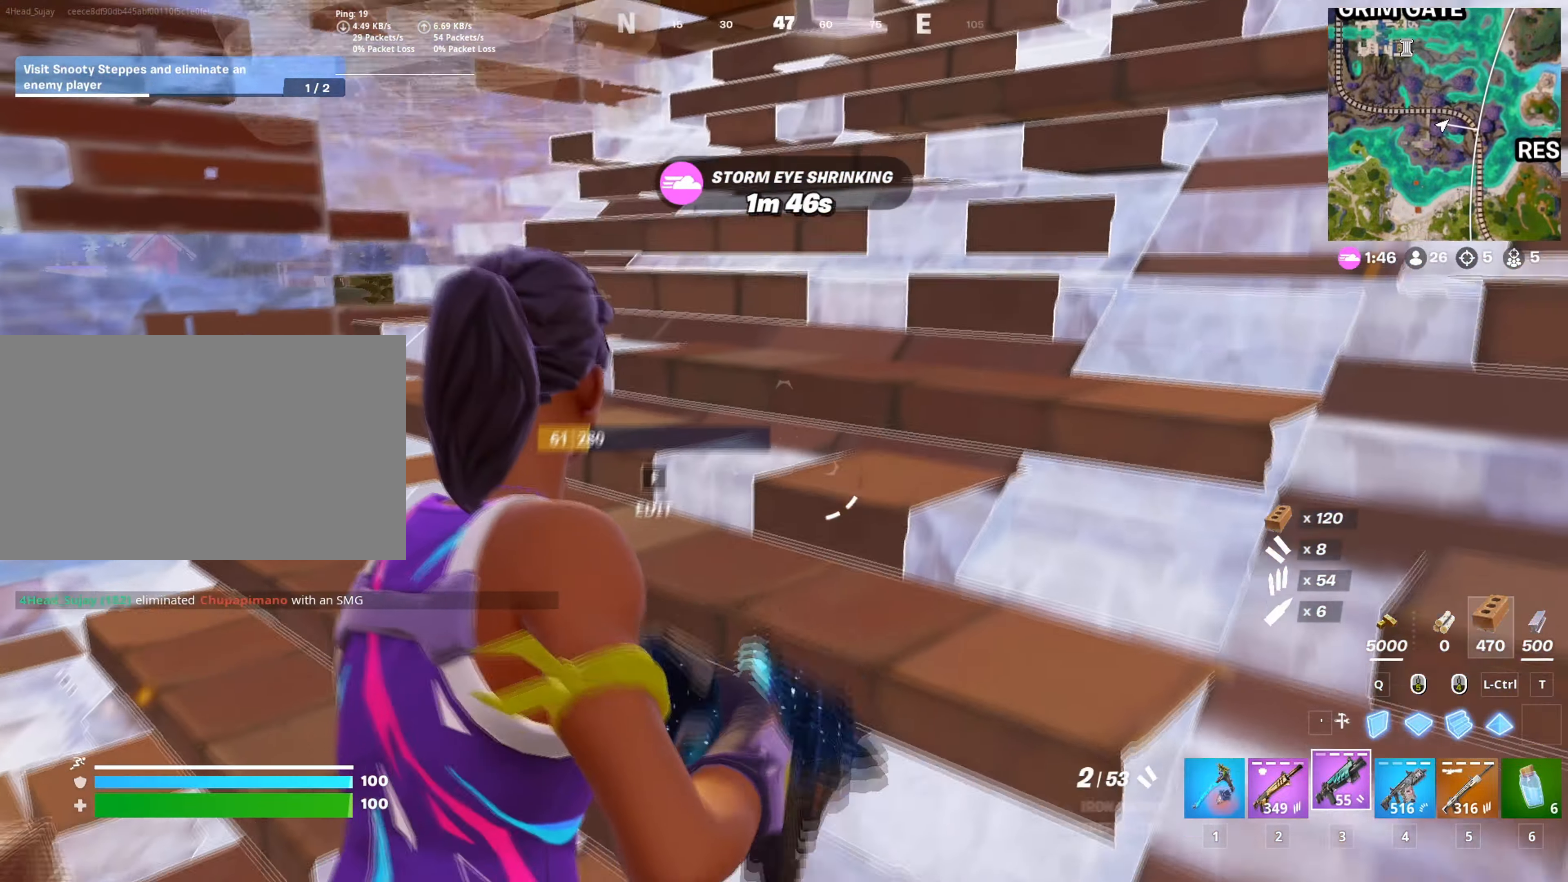
{"keys": ["a", "w"], "mouse": [], "mouse_move": "right", "events": [[50, "r", "down"], [150, "r", "up"], [234, "r", "down"], [284, "r", "up"], [367, "r", "down"], [417, "a", "down"], [467, "r", "up"]]}
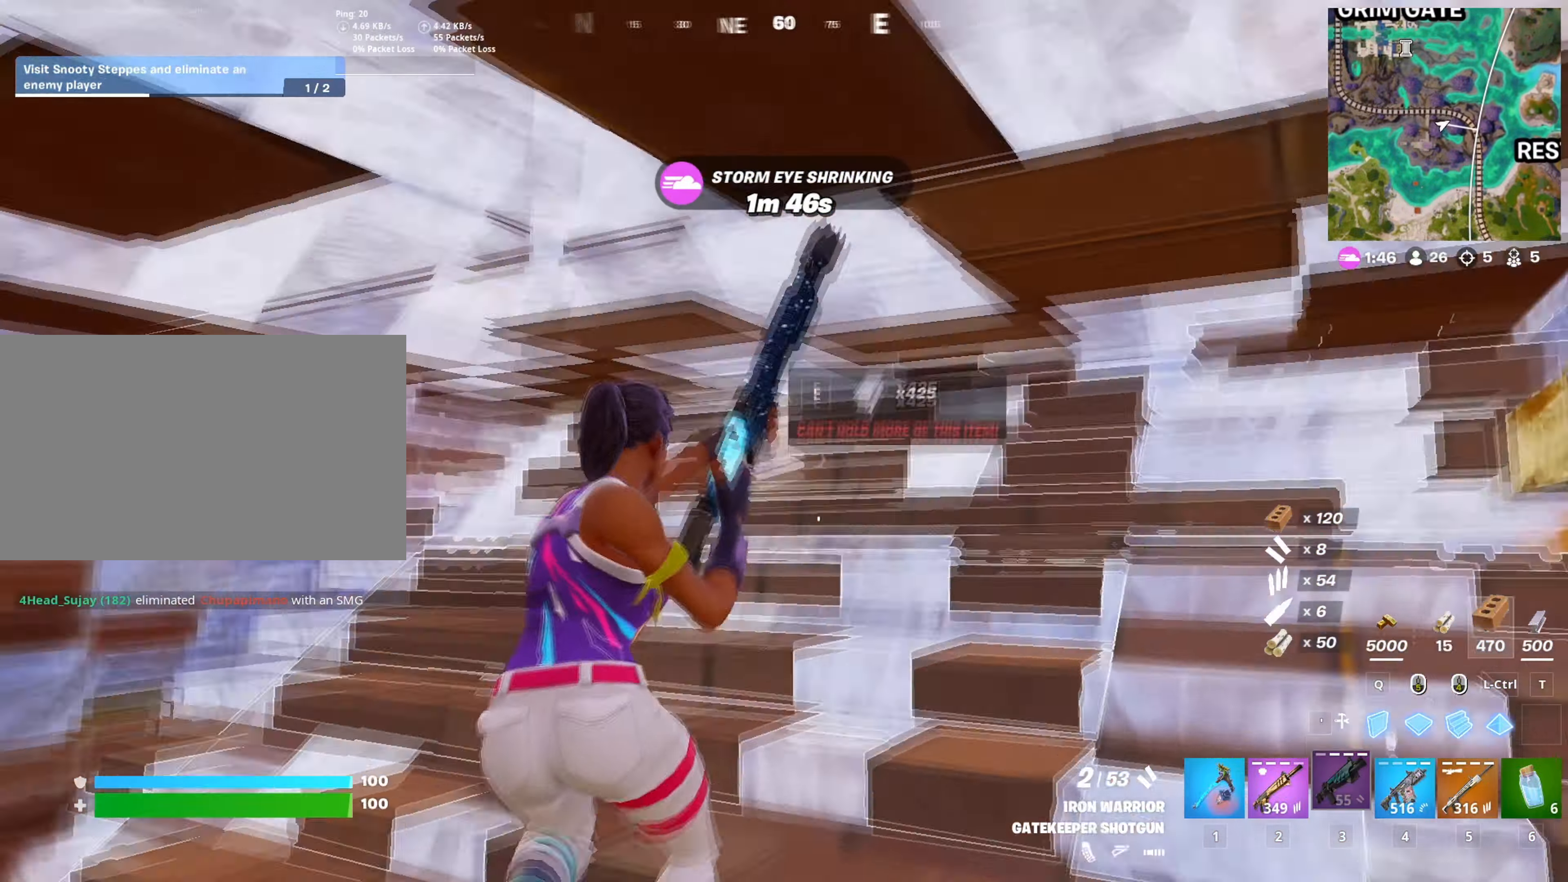
{"keys": [], "mouse": [], "mouse_move": "right", "events": [[201, "a", "up"], [251, "c", "down"], [351, "c", "up"], [351, "w", "up"]]}
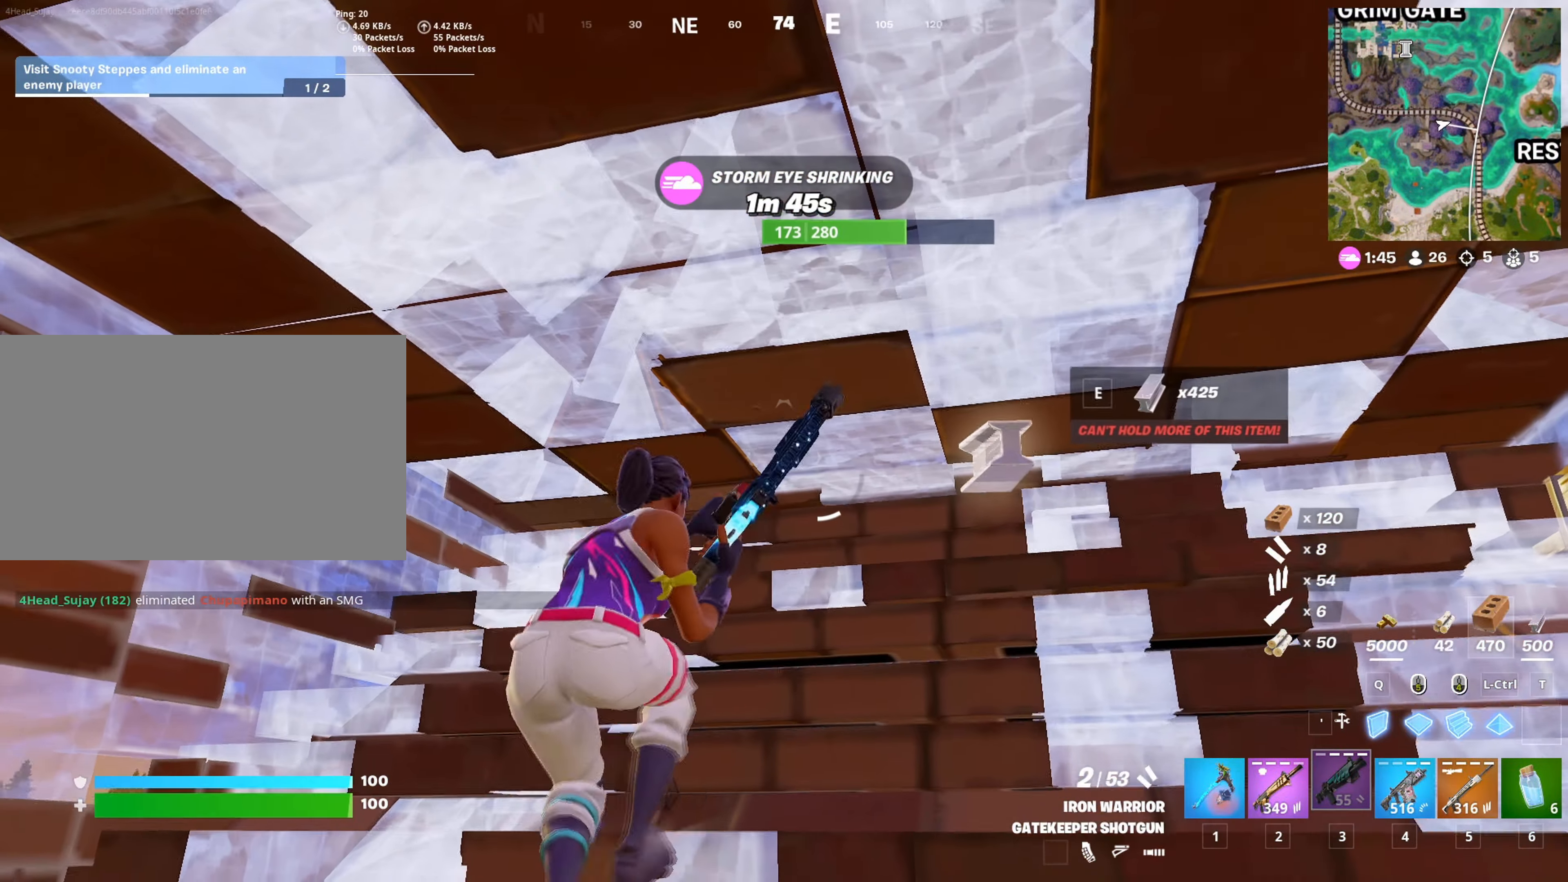
{"keys": [], "mouse": [], "mouse_move": "still", "events": []}
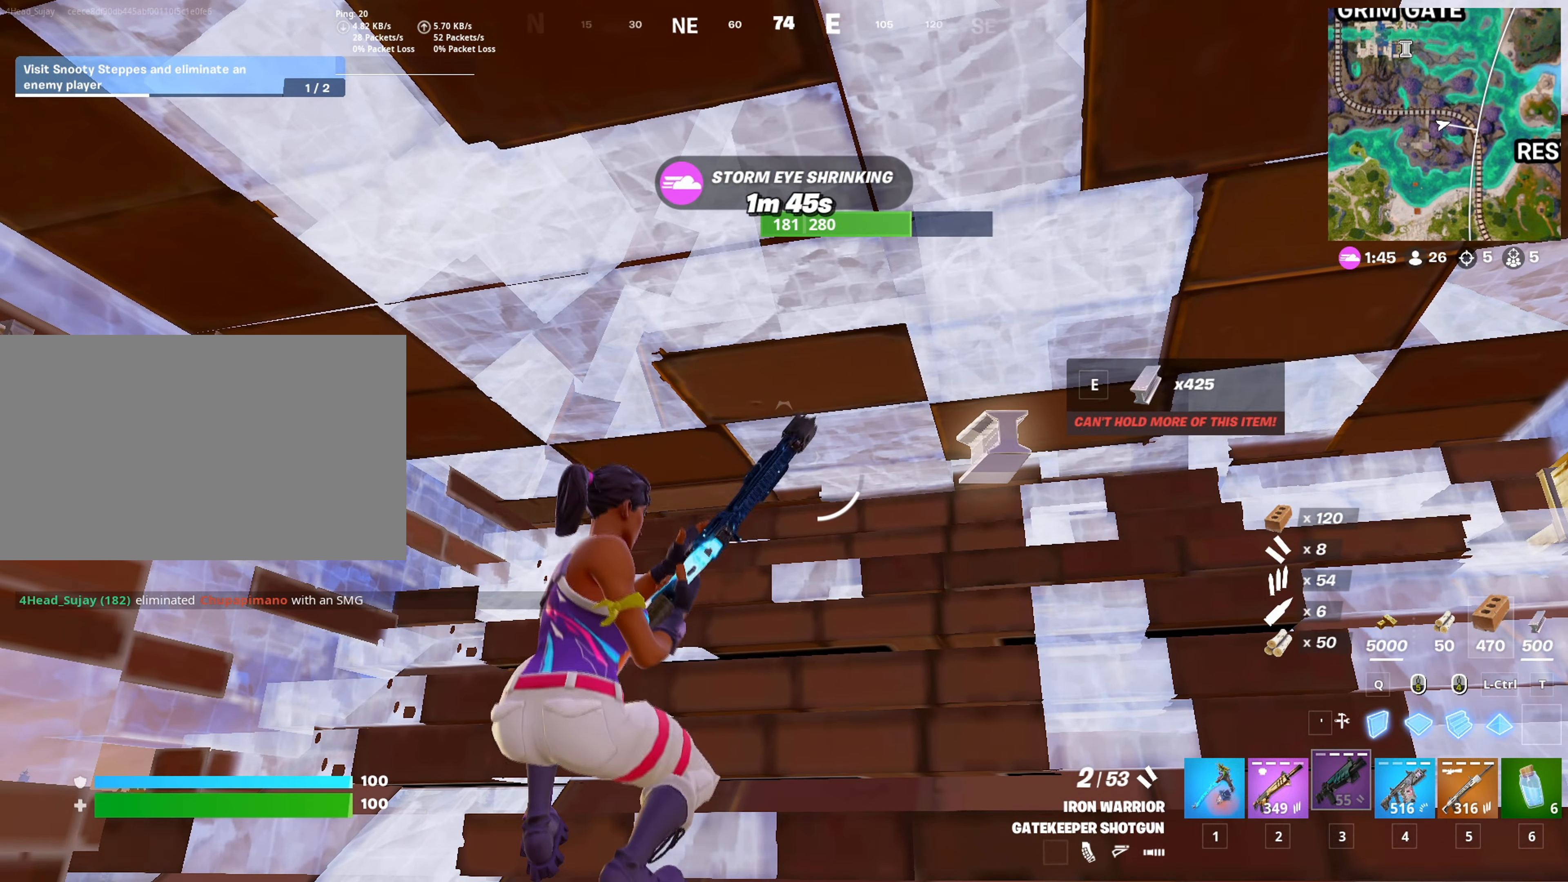
{"keys": ["a", "w"], "mouse": [], "mouse_move": "still", "events": [[184, "c", "down"], [184, "w", "down"], [334, "c", "up"], [368, "a", "down"]]}
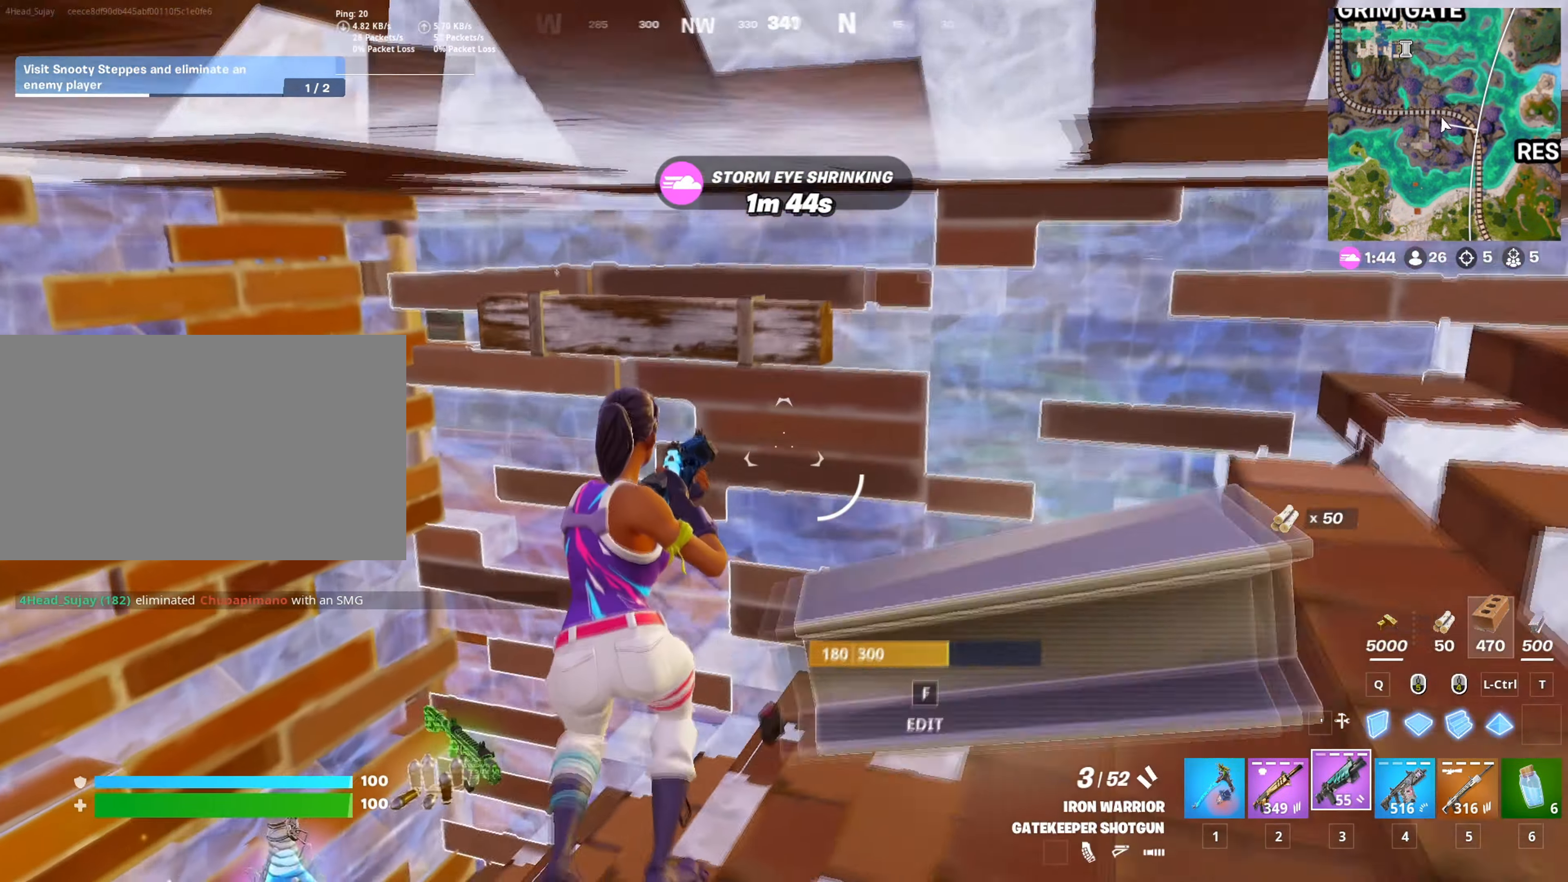
{"keys": ["w"], "mouse": [], "mouse_move": "up-right", "events": [[100, "a", "up"], [100, "f", "down"], [200, "f", "up"], [200, "mouse_left", "down"], [350, "mouse_left", "up"]]}
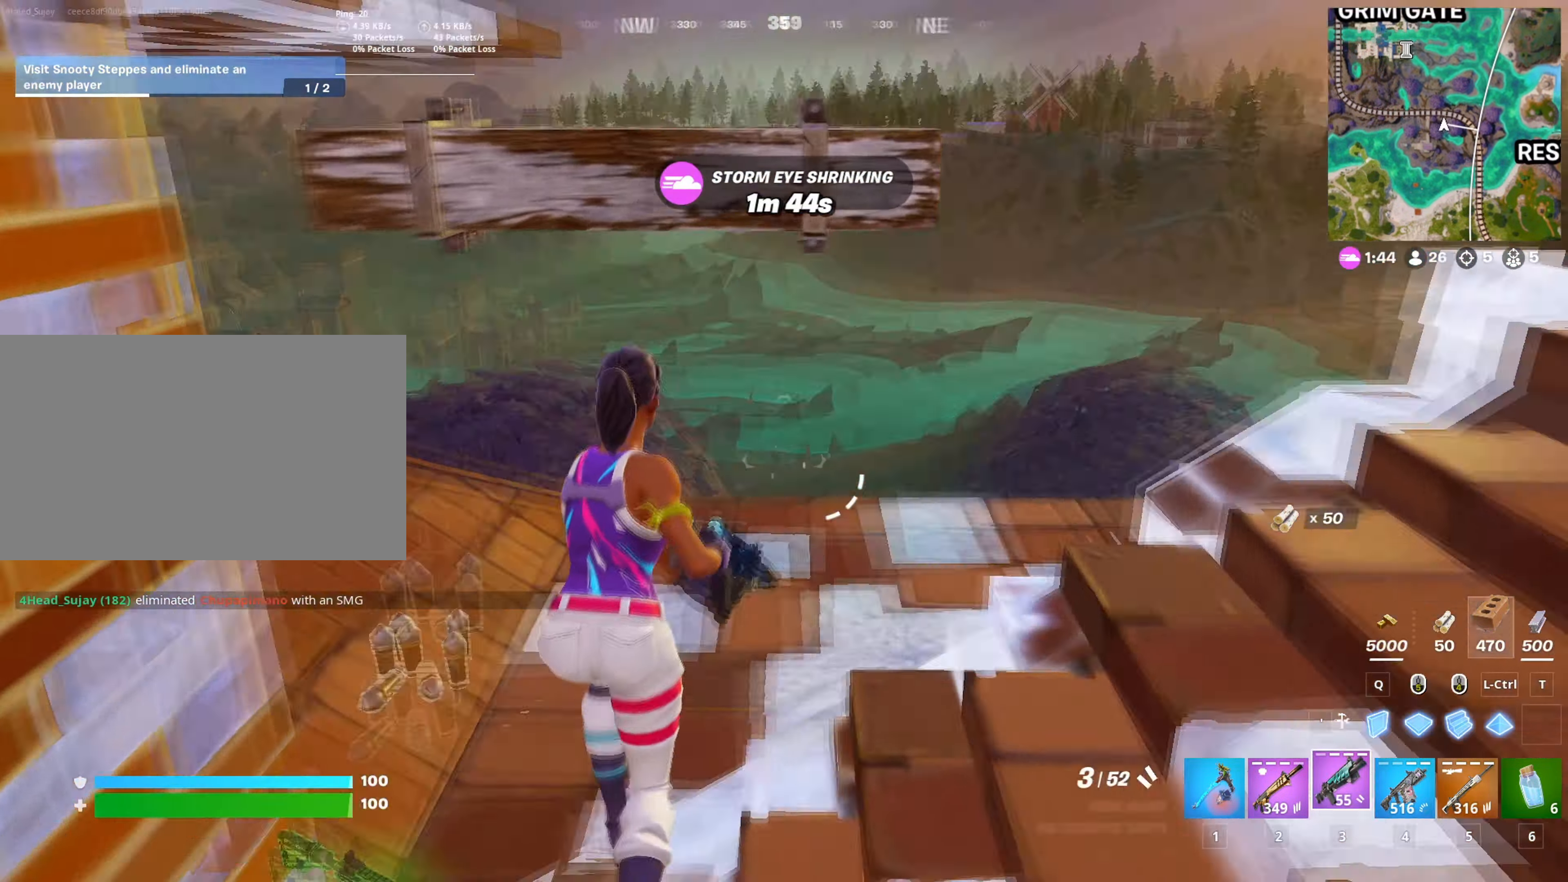
{"keys": ["a", "w"], "mouse": [], "mouse_move": "up", "events": [[217, "2", "down"], [317, "2", "up"], [451, "a", "down"]]}
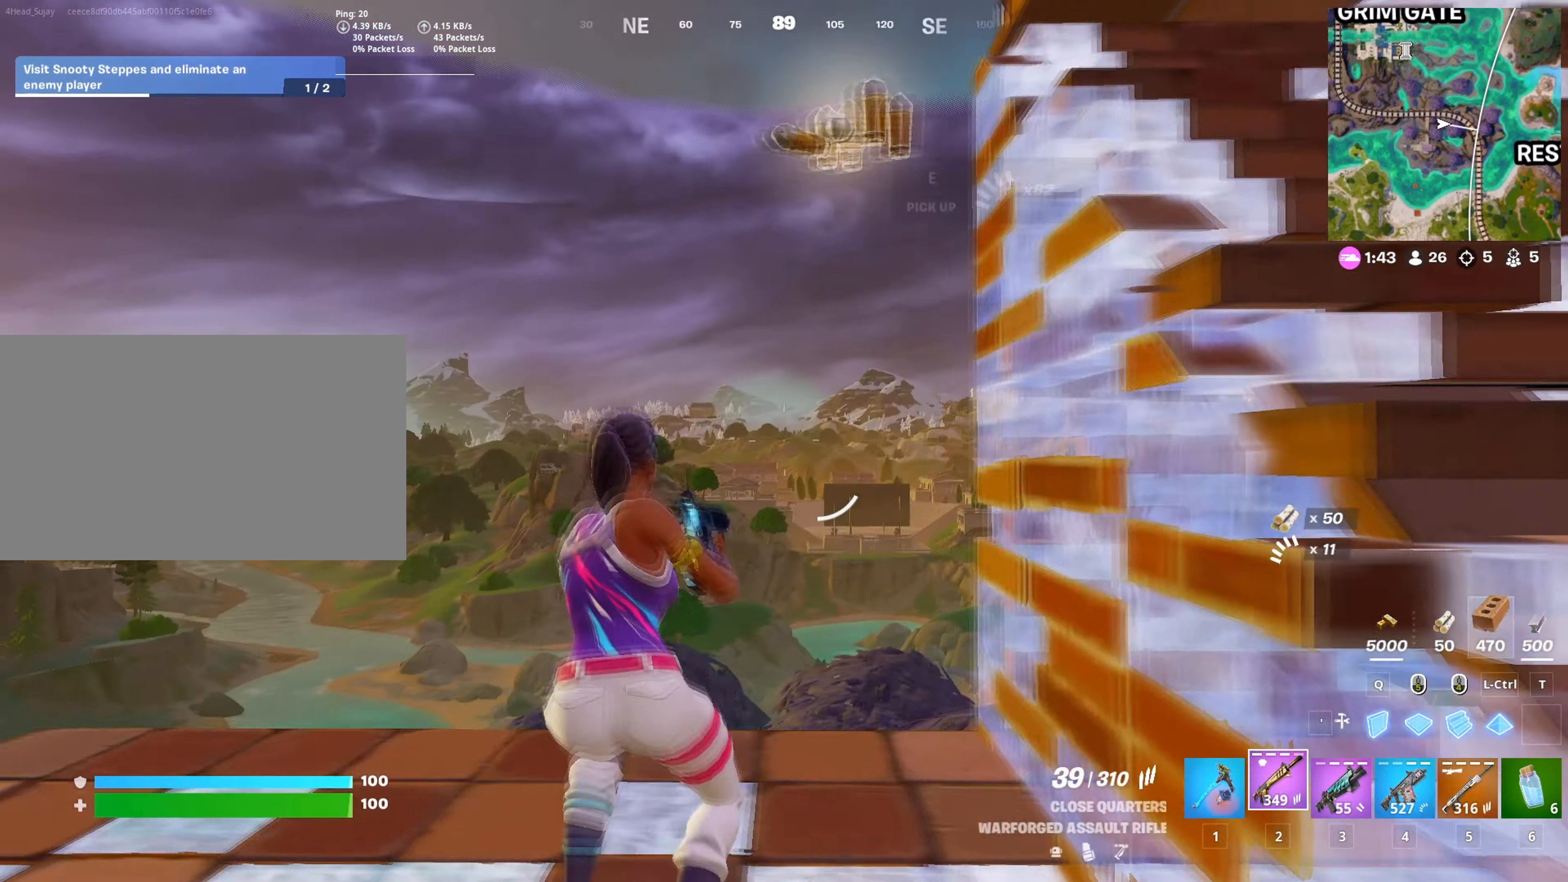
{"keys": ["a", "w"], "mouse": [], "mouse_move": "left", "events": [[33, "r", "down"], [150, "r", "up"], [183, "r", "down"], [284, "r", "up"], [417, "r", "down"], [467, "r", "up"]]}
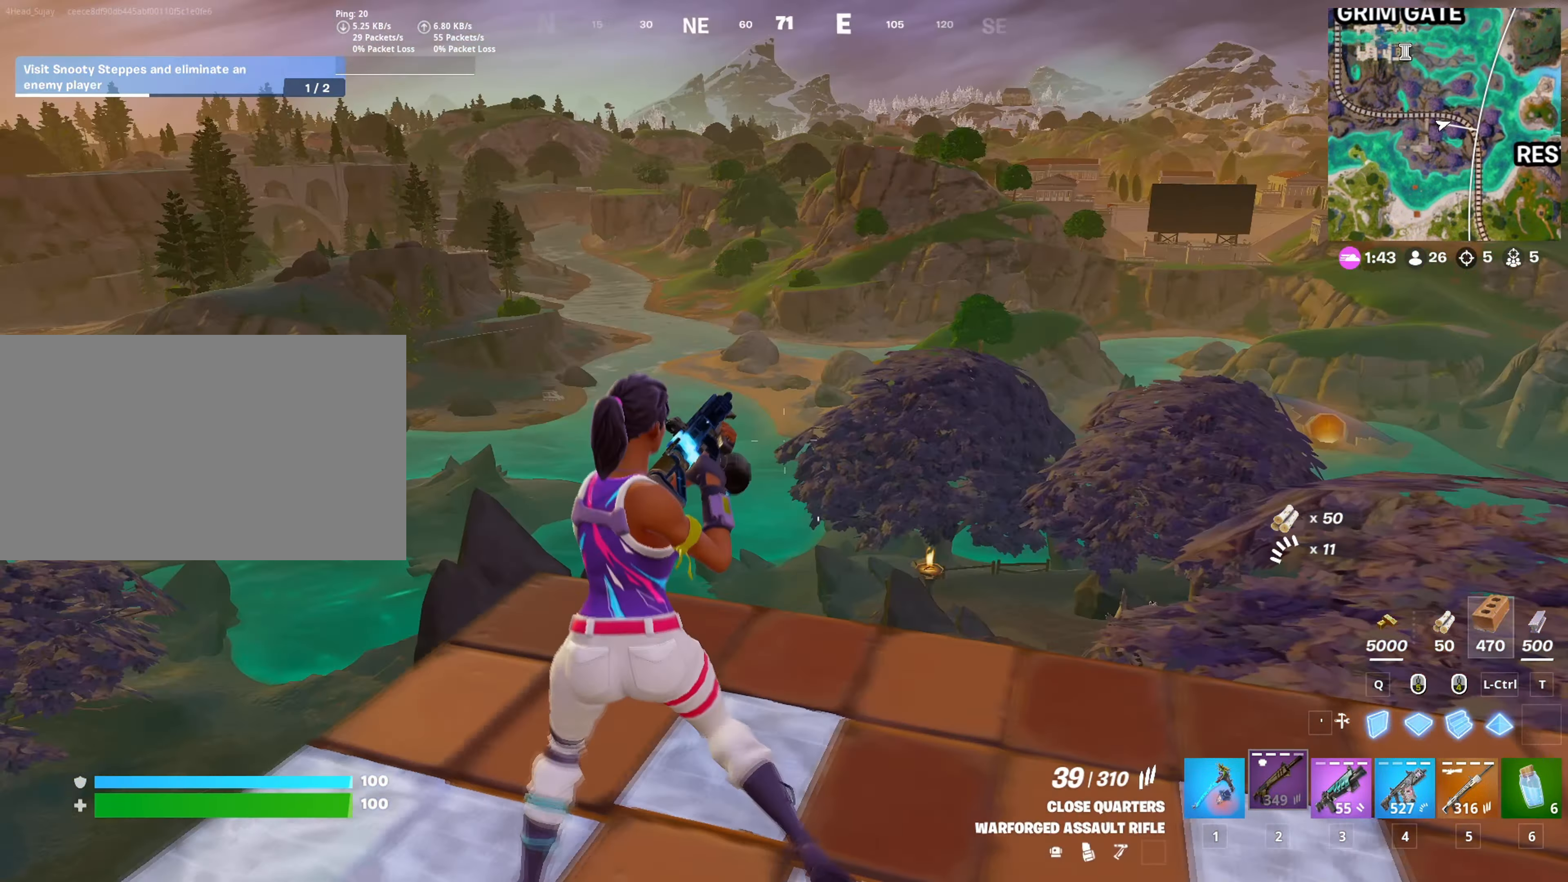
{"keys": ["d"], "mouse": [], "mouse_move": "still", "events": [[151, "a", "up"], [251, "d", "down"], [434, "w", "up"]]}
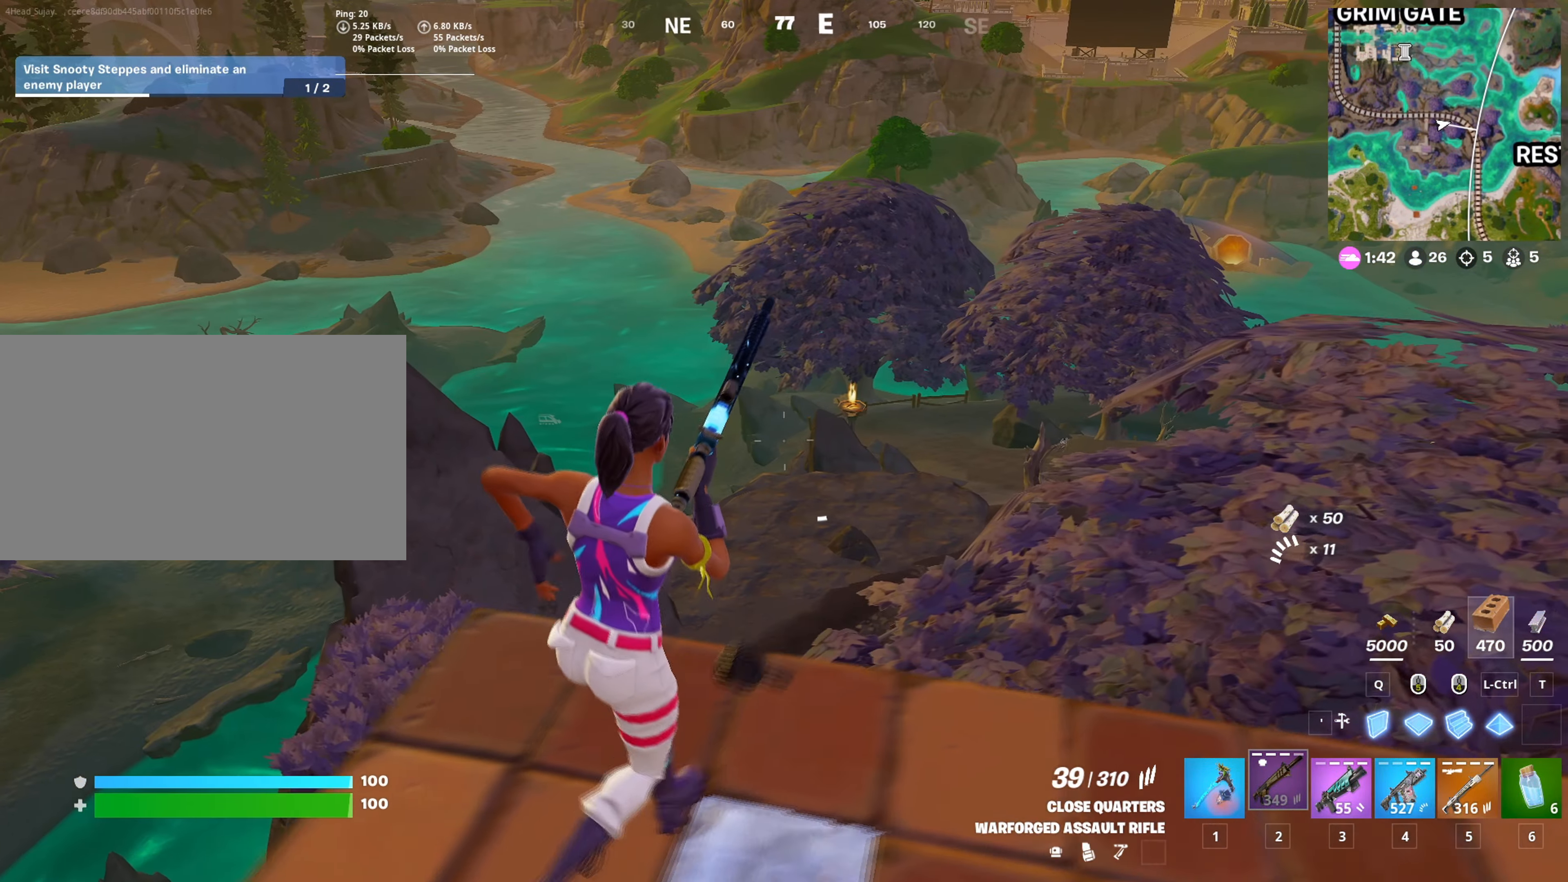
{"keys": ["a"], "mouse": [], "mouse_move": "right", "events": [[117, "s", "down"], [217, "a", "down"], [267, "d", "up"], [267, "space", "down"], [367, "space", "up"], [400, "s", "up"]]}
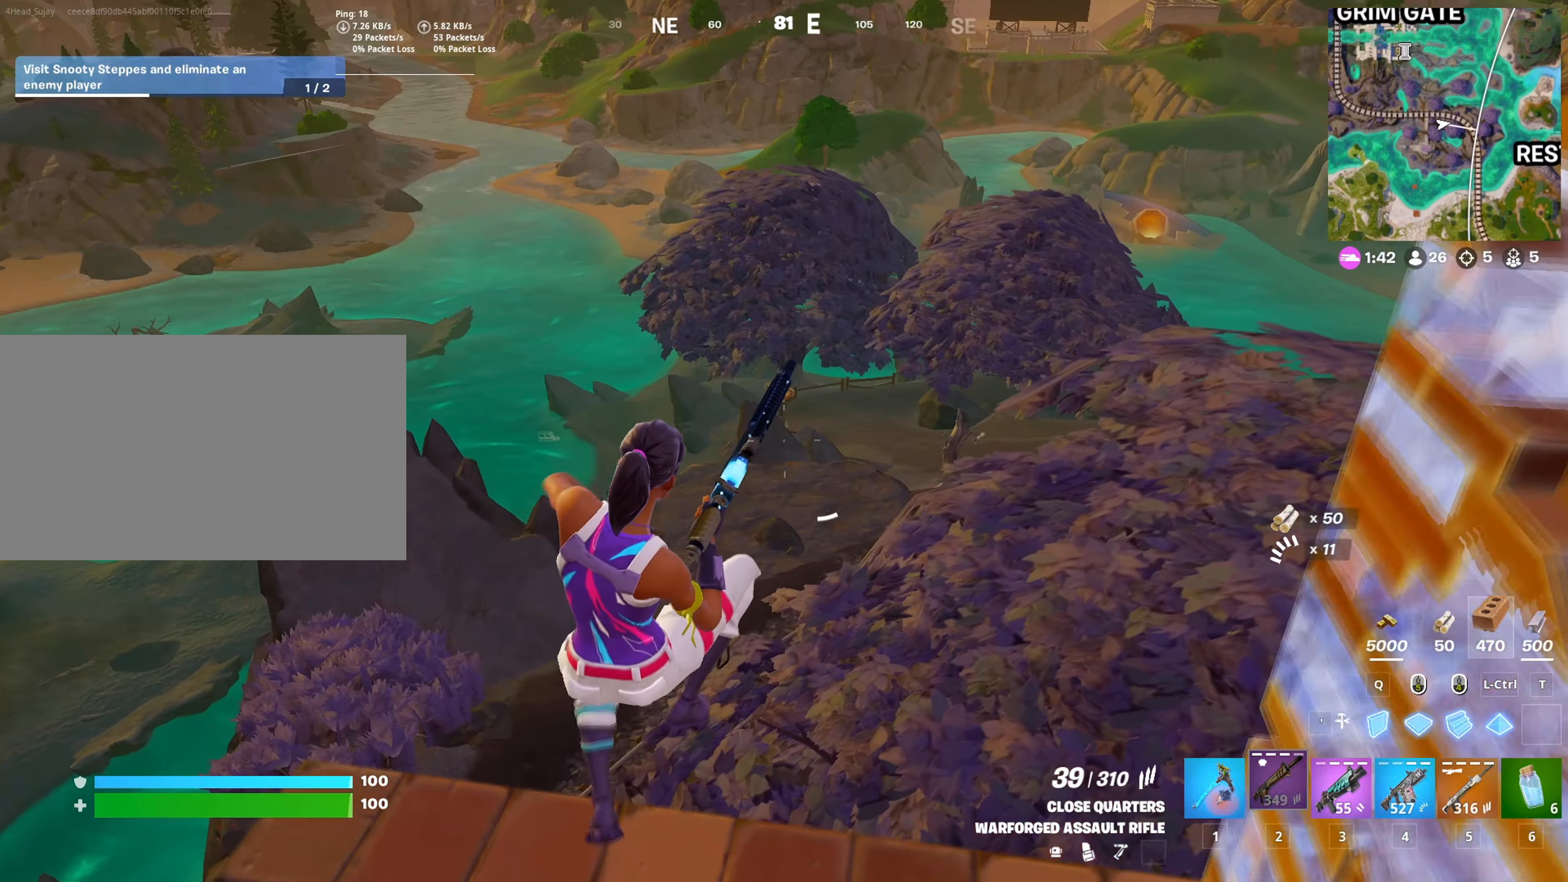
{"keys": ["a", "w"], "mouse": [], "mouse_move": "still", "events": [[184, "w", "down"], [234, "5", "down"], [284, "5", "up"]]}
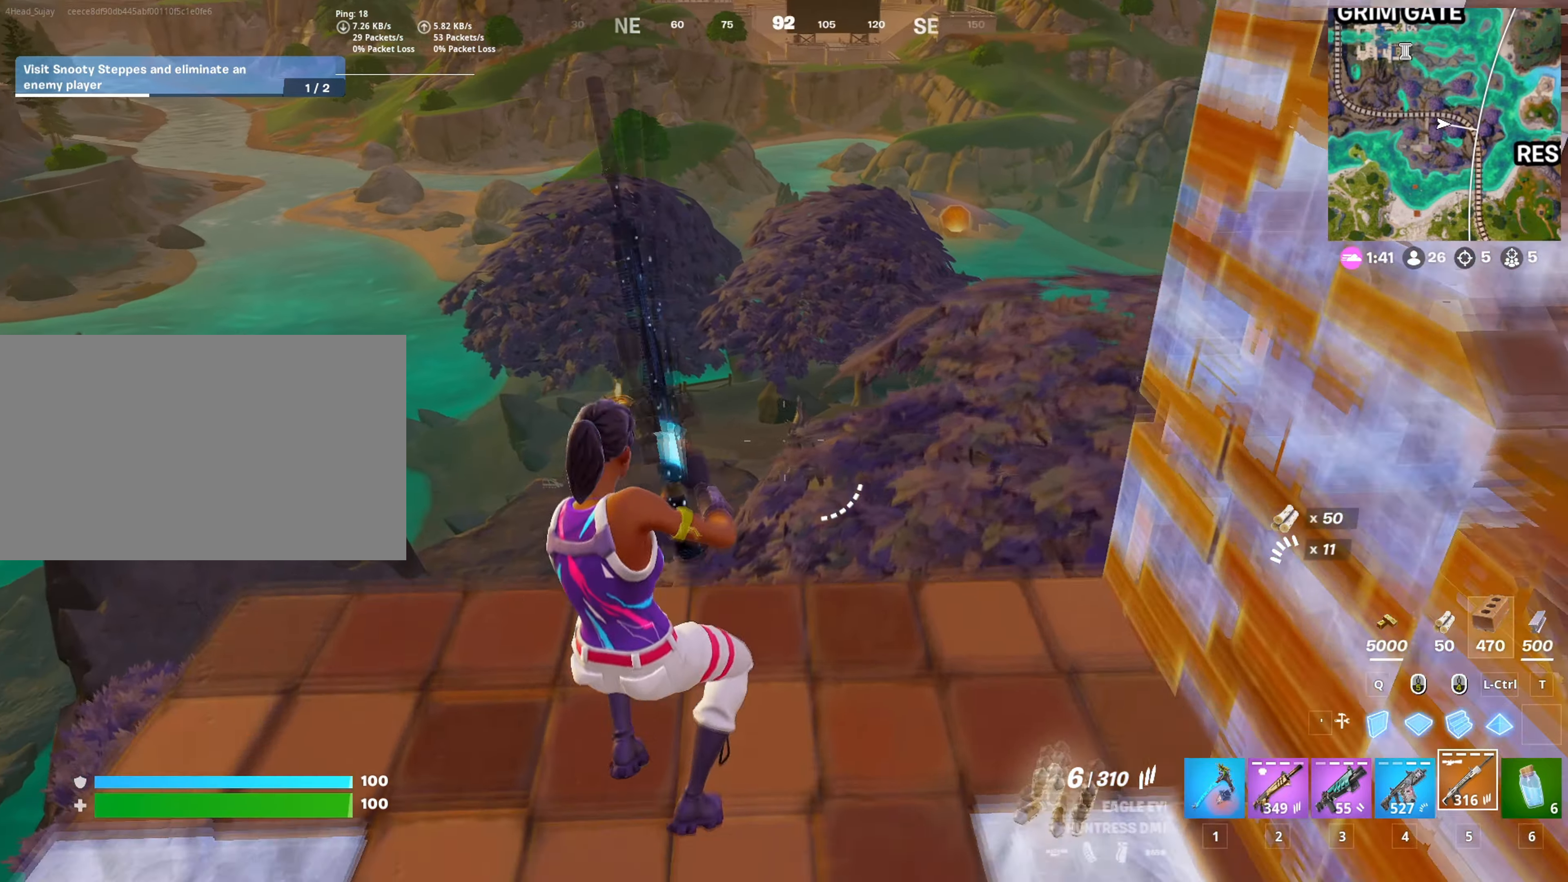
{"keys": ["a", "w"], "mouse": ["right"], "mouse_move": "still", "events": [[250, "mouse_right", "down"]]}
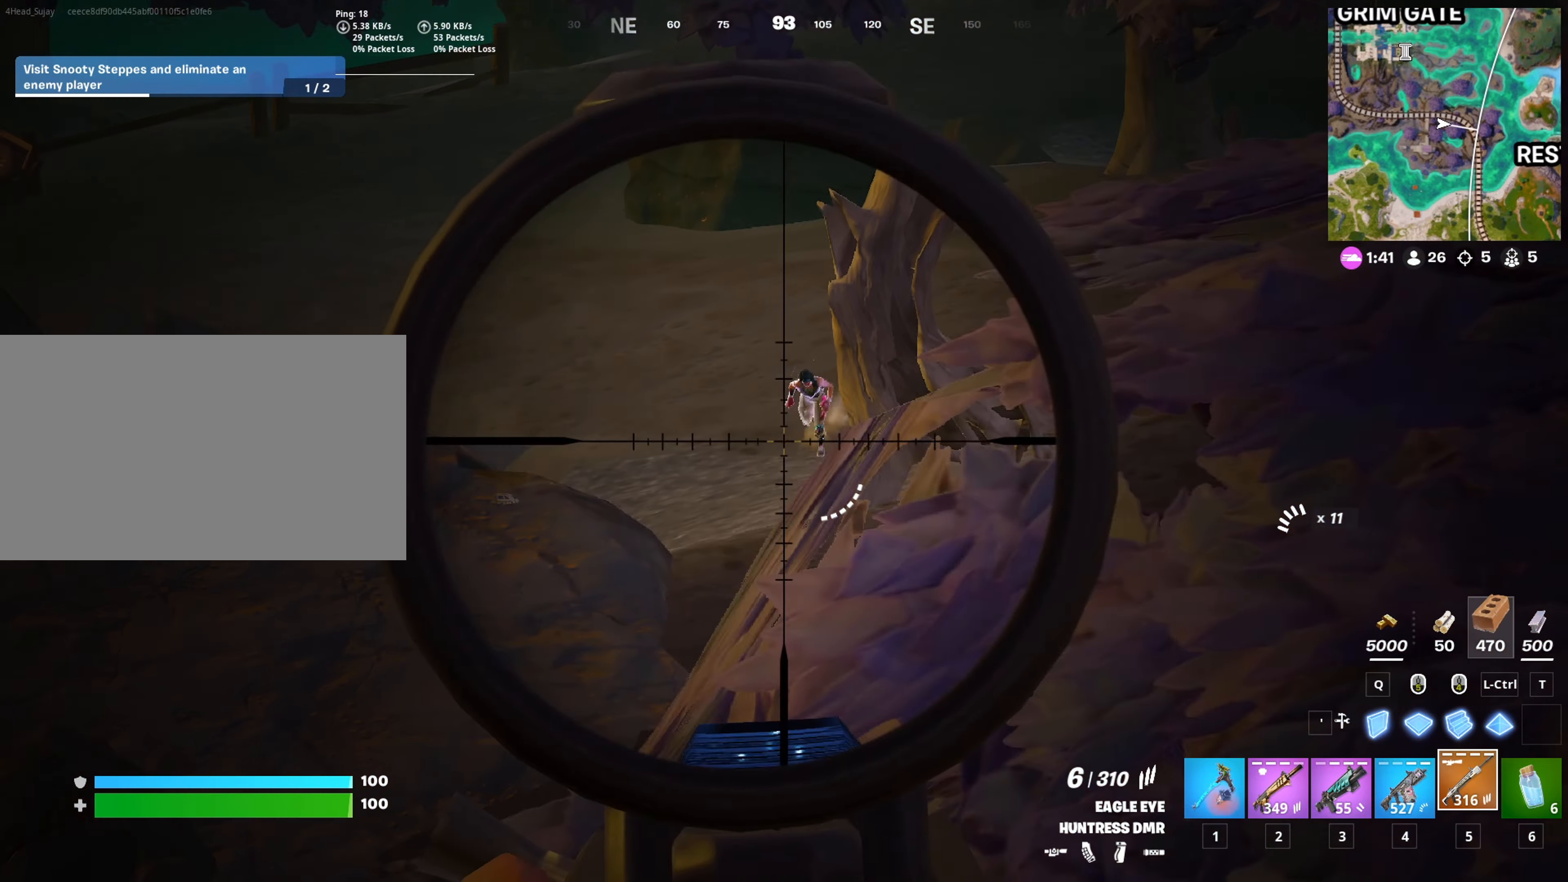
{"keys": ["d"], "mouse": ["right"], "mouse_move": "left", "events": [[84, "a", "up"], [301, "mouse_left", "down"], [351, "d", "down"], [351, "w", "up"], [401, "mouse_left", "up"], [401, "mouse_right", "up"], [451, "mouse_right", "down"]]}
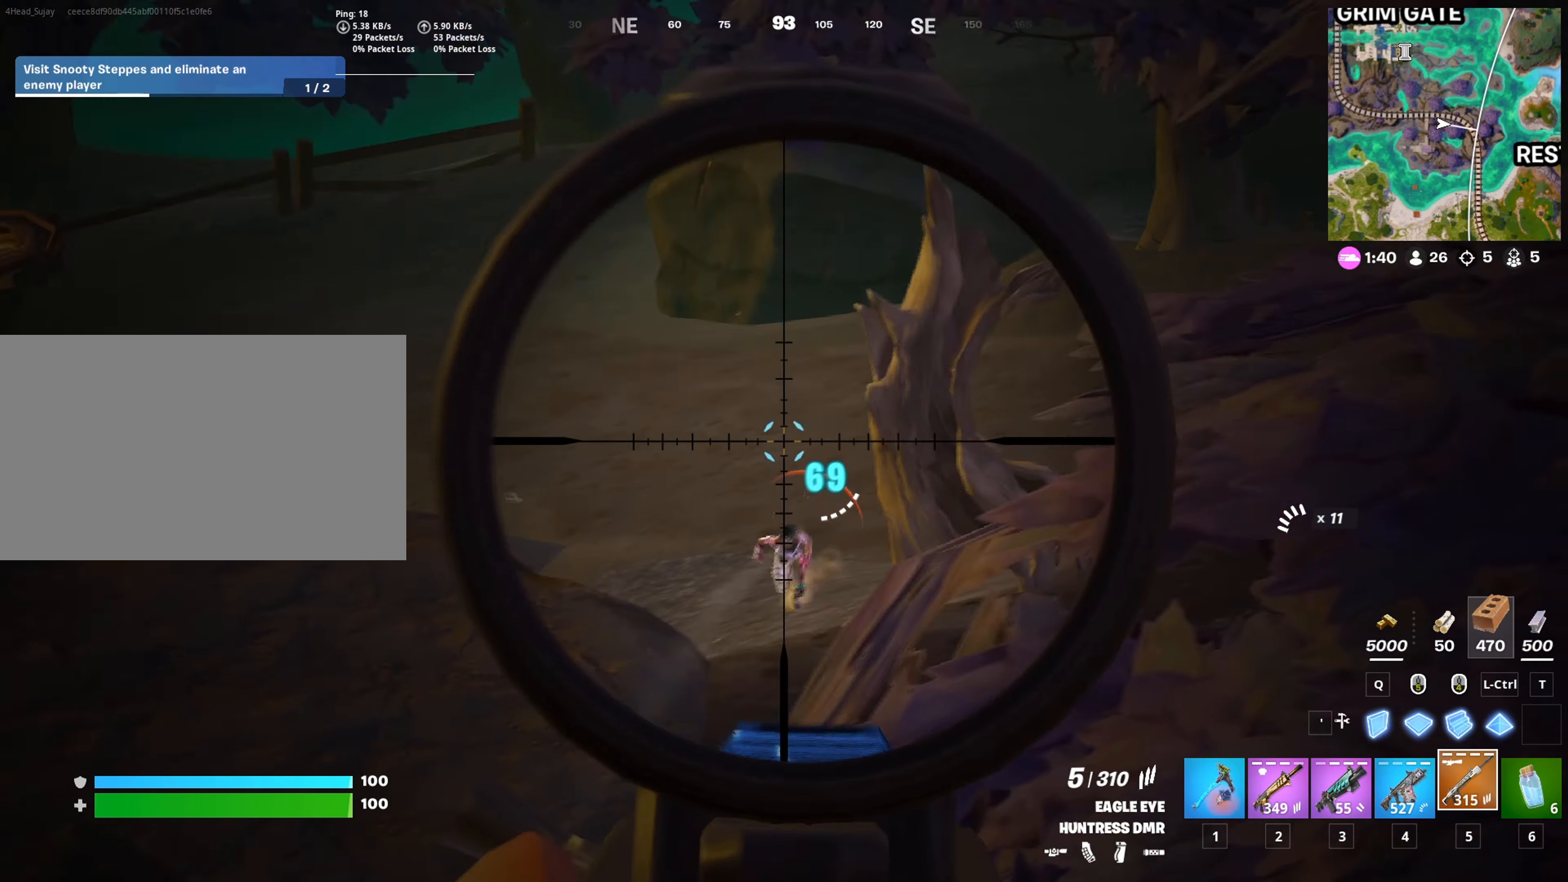
{"keys": ["a"], "mouse": ["right"], "mouse_move": "right", "events": [[83, "a", "down"], [83, "s", "down"], [133, "d", "up"], [267, "s", "up"]]}
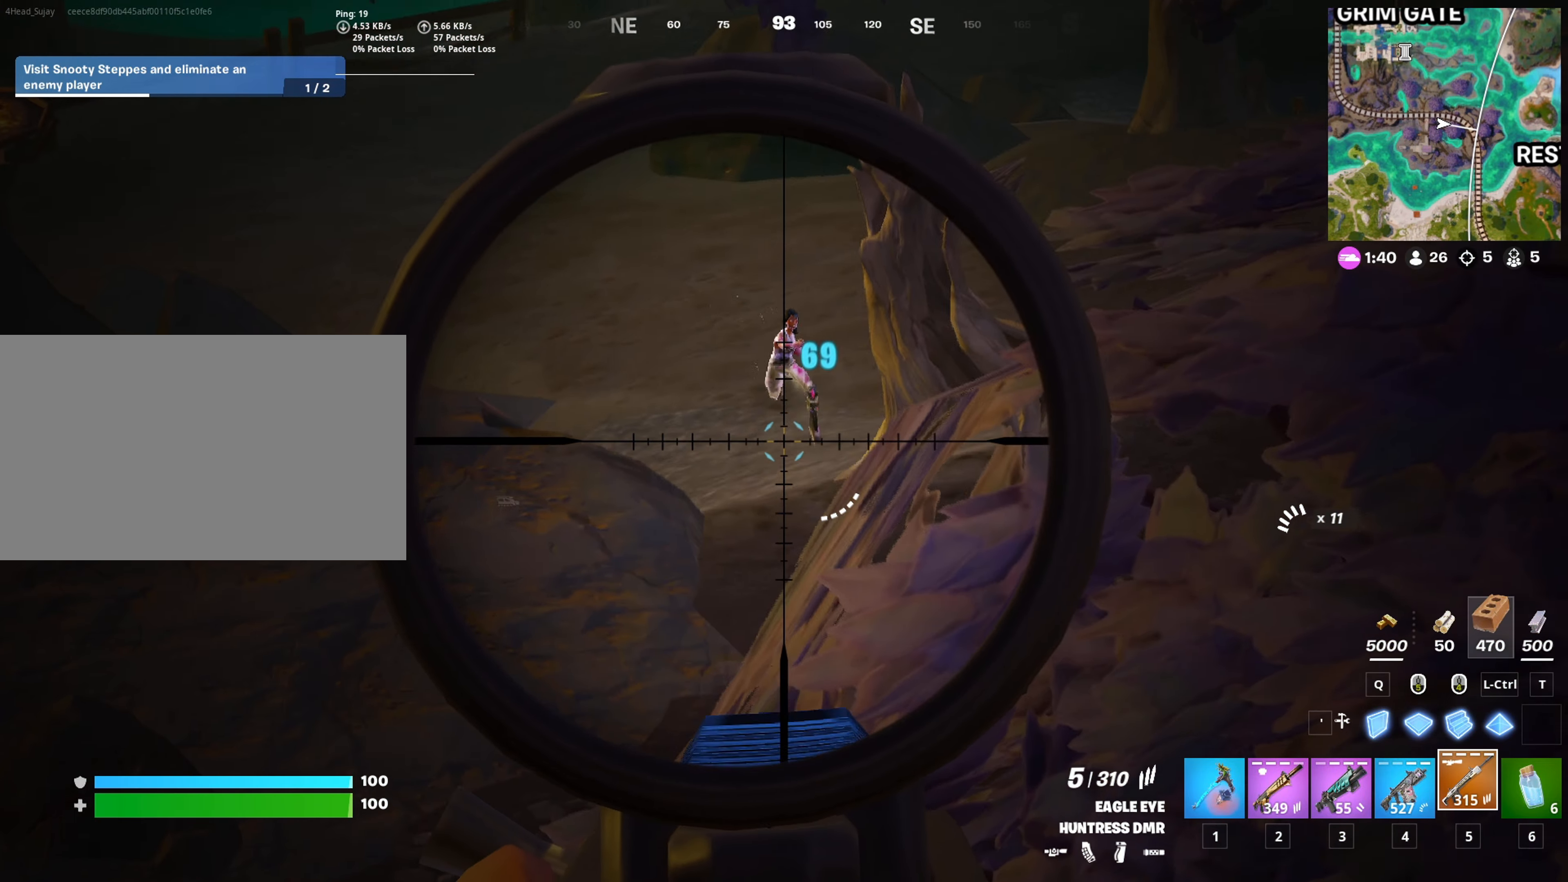
{"keys": ["a", "s"], "mouse": ["right"], "mouse_move": "right", "events": [[101, "s", "down"], [151, "a", "up"], [151, "mouse_left", "down"], [201, "d", "down"], [301, "mouse_left", "up"], [434, "d", "up"], [484, "a", "down"]]}
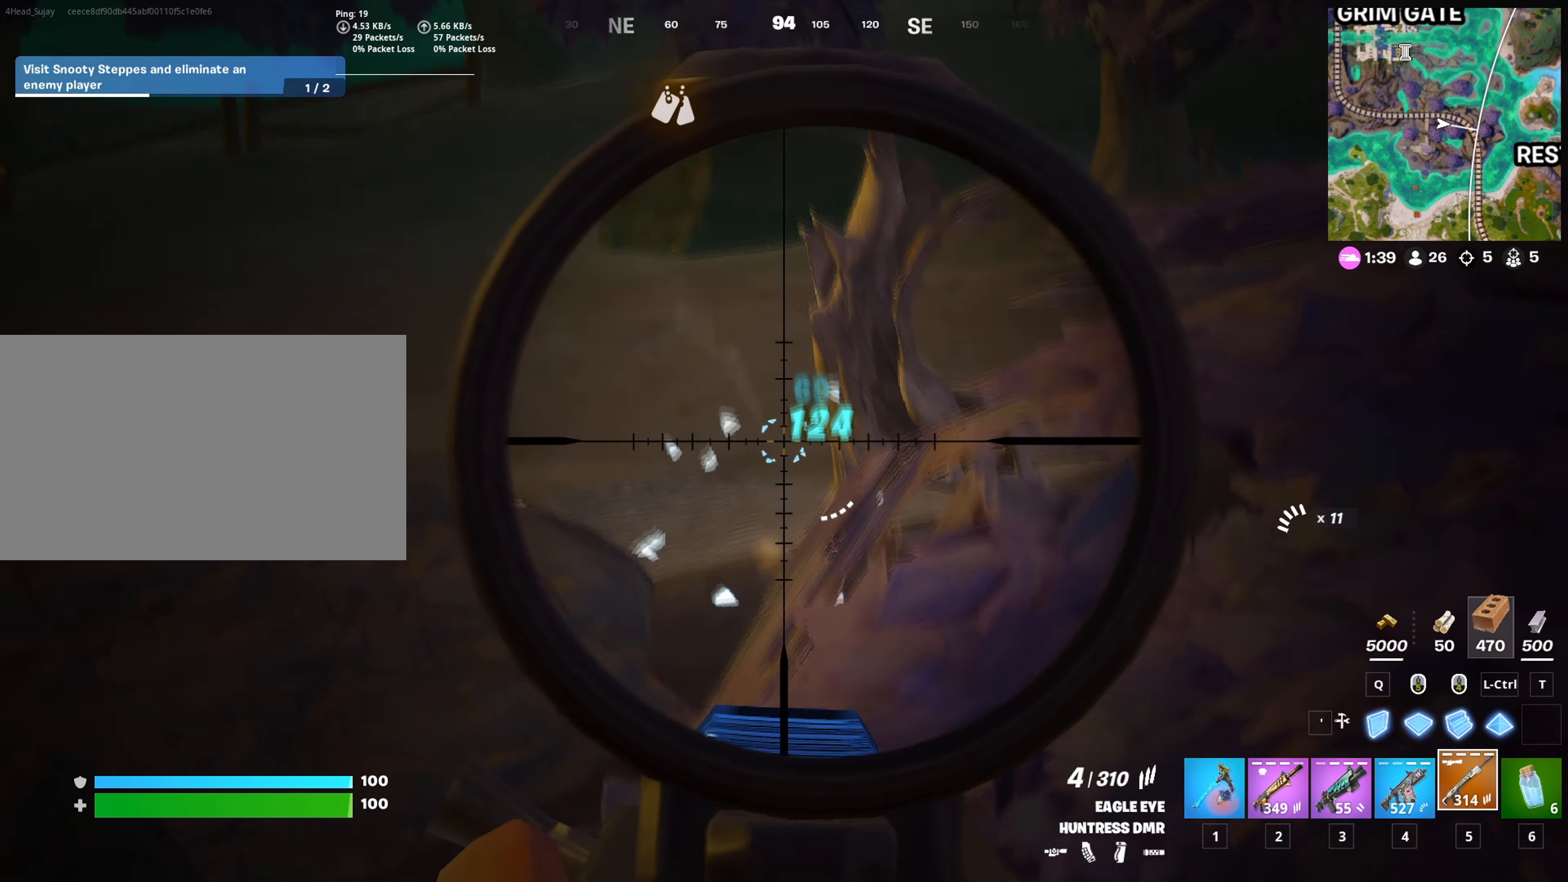
{"keys": ["d", "w"], "mouse": [], "mouse_move": "still", "events": [[17, "s", "up"], [117, "w", "down"], [217, "a", "up"], [217, "mouse_right", "up"], [300, "shift", "down"], [400, "shift", "up"], [484, "d", "down"]]}
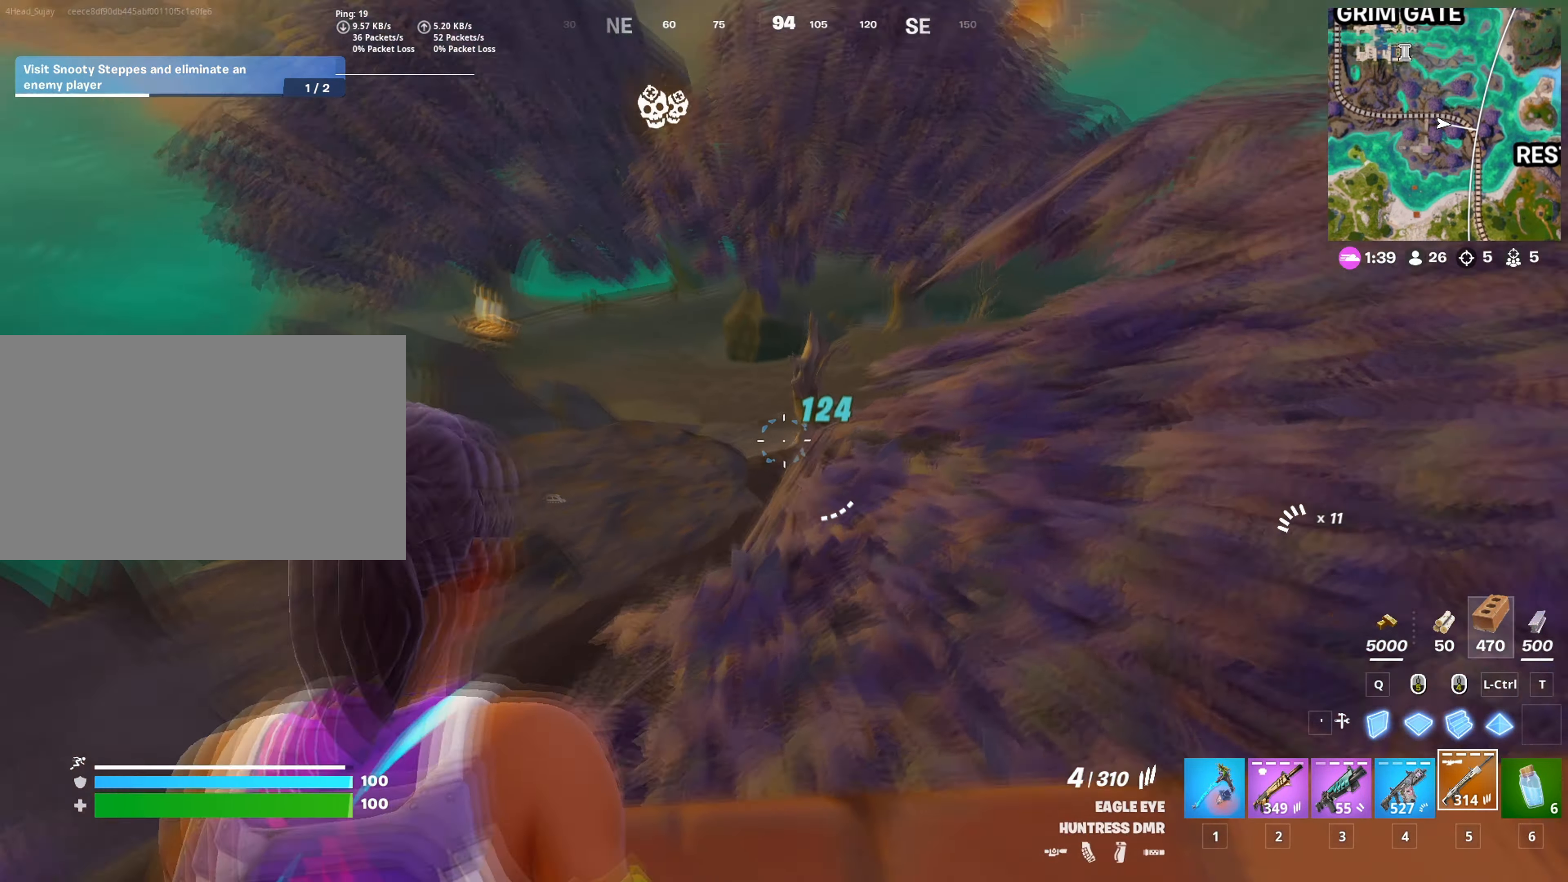
{"keys": ["w"], "mouse": [], "mouse_move": "still", "events": [[151, "d", "up"], [217, "mouse_left", "down"], [267, "shift", "down"], [368, "mouse_left", "up"], [418, "shift", "up"]]}
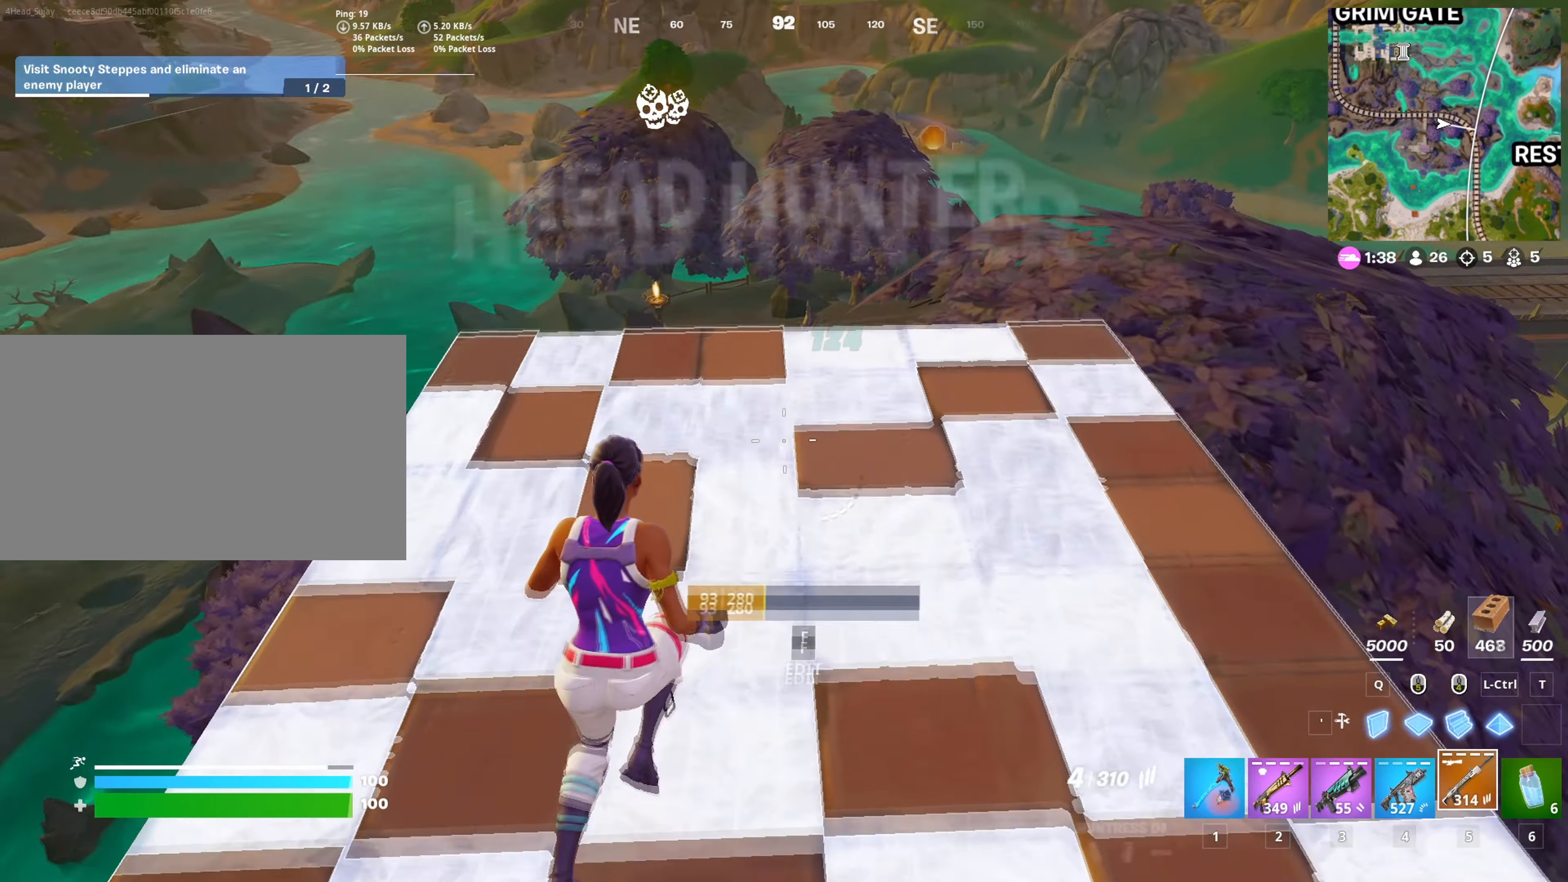
{"keys": ["w"], "mouse": [], "mouse_move": "still", "events": [[150, "mouse_left", "down"], [200, "3", "down"], [250, "mouse_left", "up"], [284, "3", "up"], [334, "shift", "down"], [434, "shift", "up"]]}
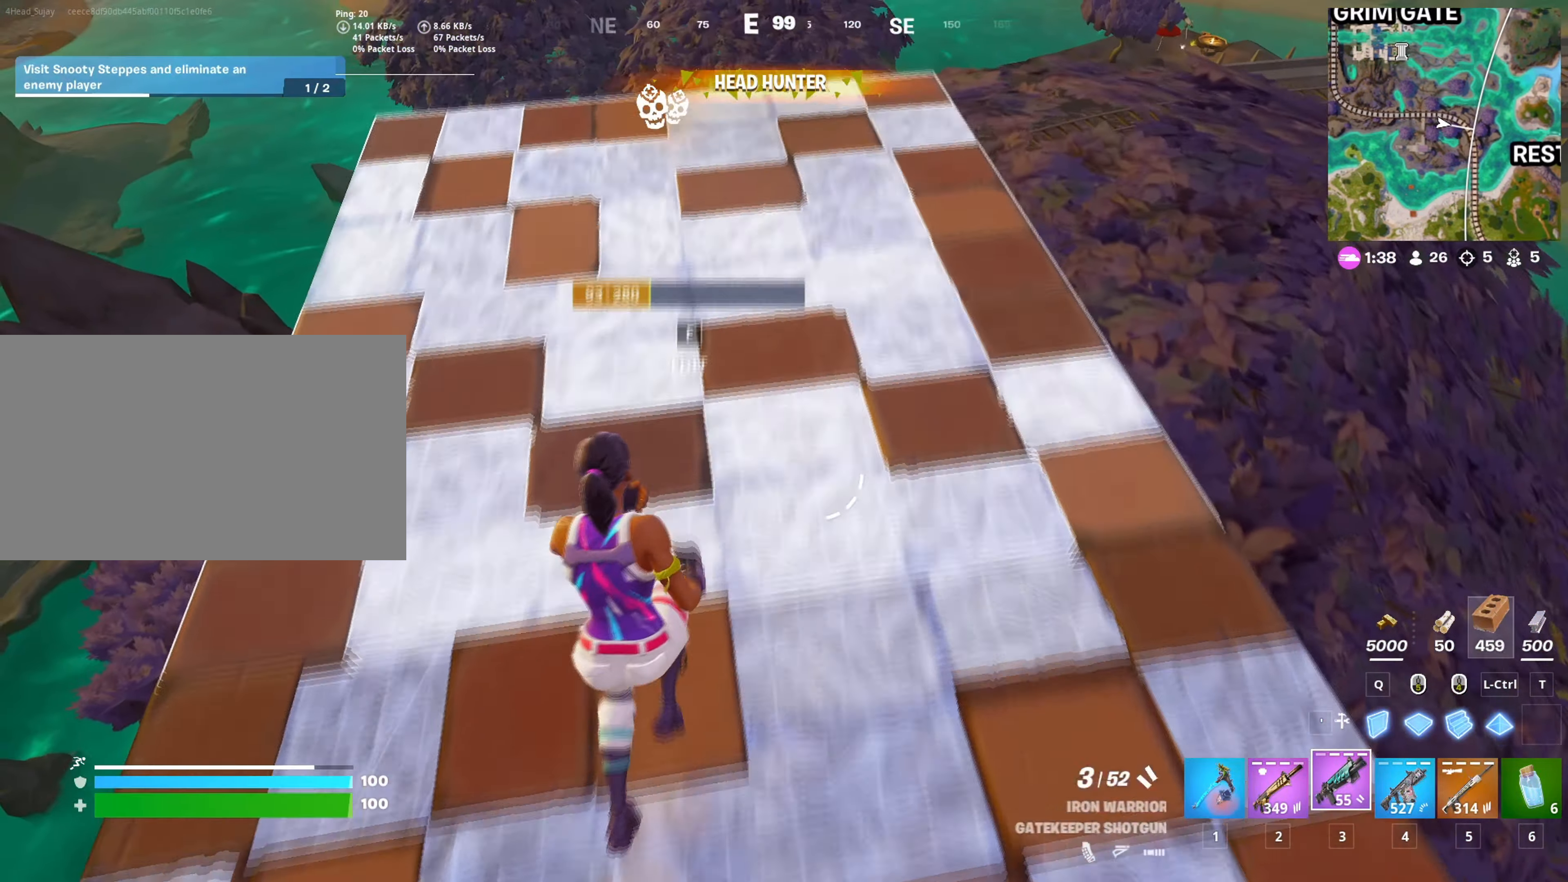
{"keys": ["w"], "mouse": [], "mouse_move": "still", "events": [[67, "space", "down"], [201, "a", "down"], [217, "space", "up"], [351, "a", "up"]]}
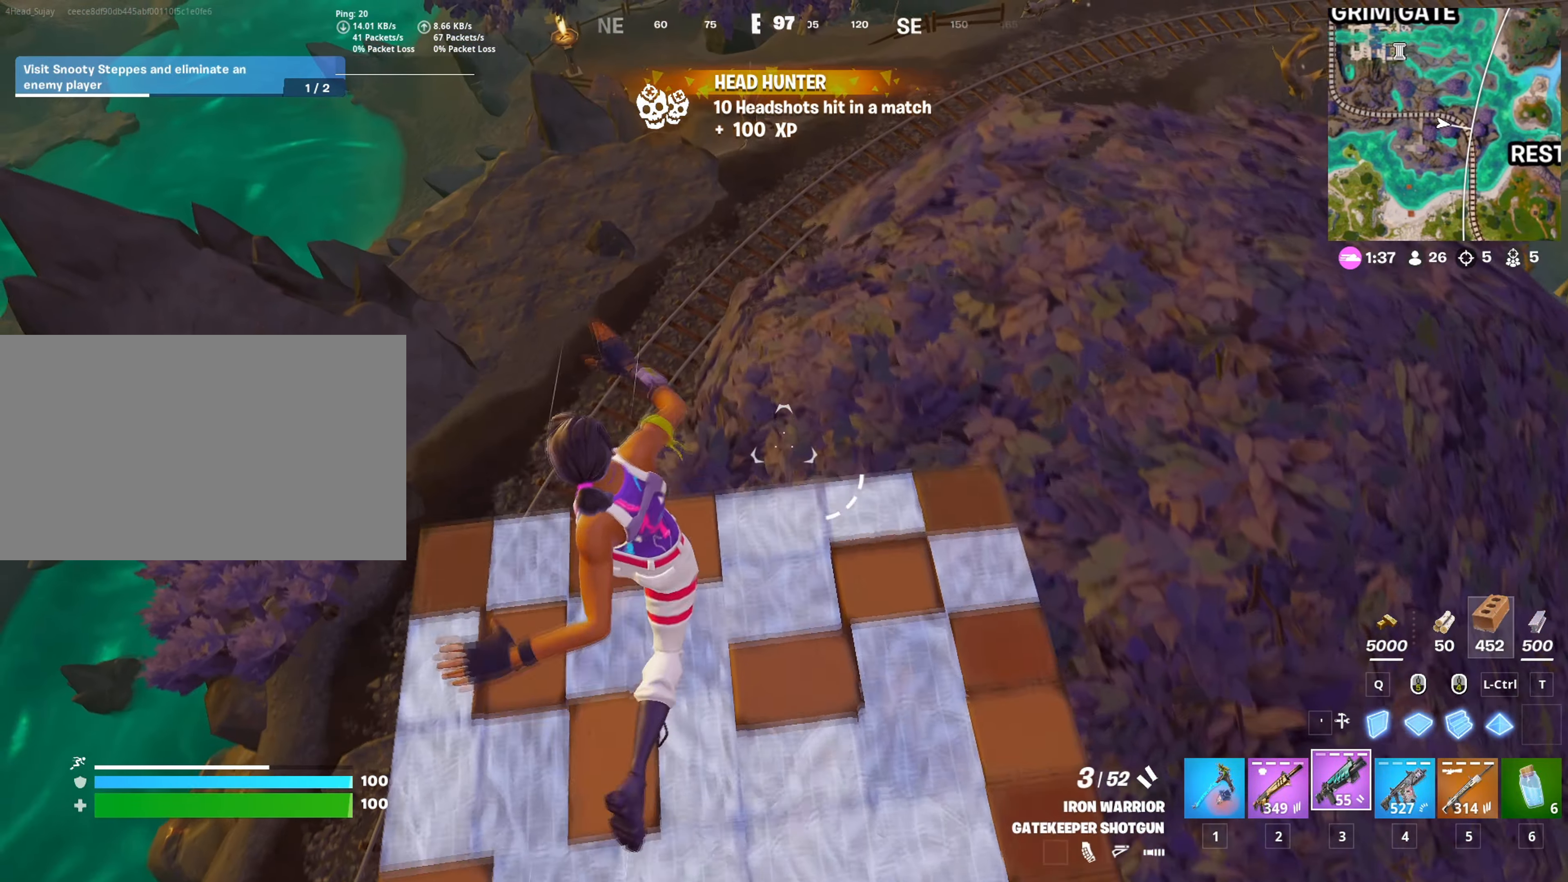
{"keys": ["w"], "mouse": ["left"], "mouse_move": "left", "events": [[500, "mouse_left", "down"]]}
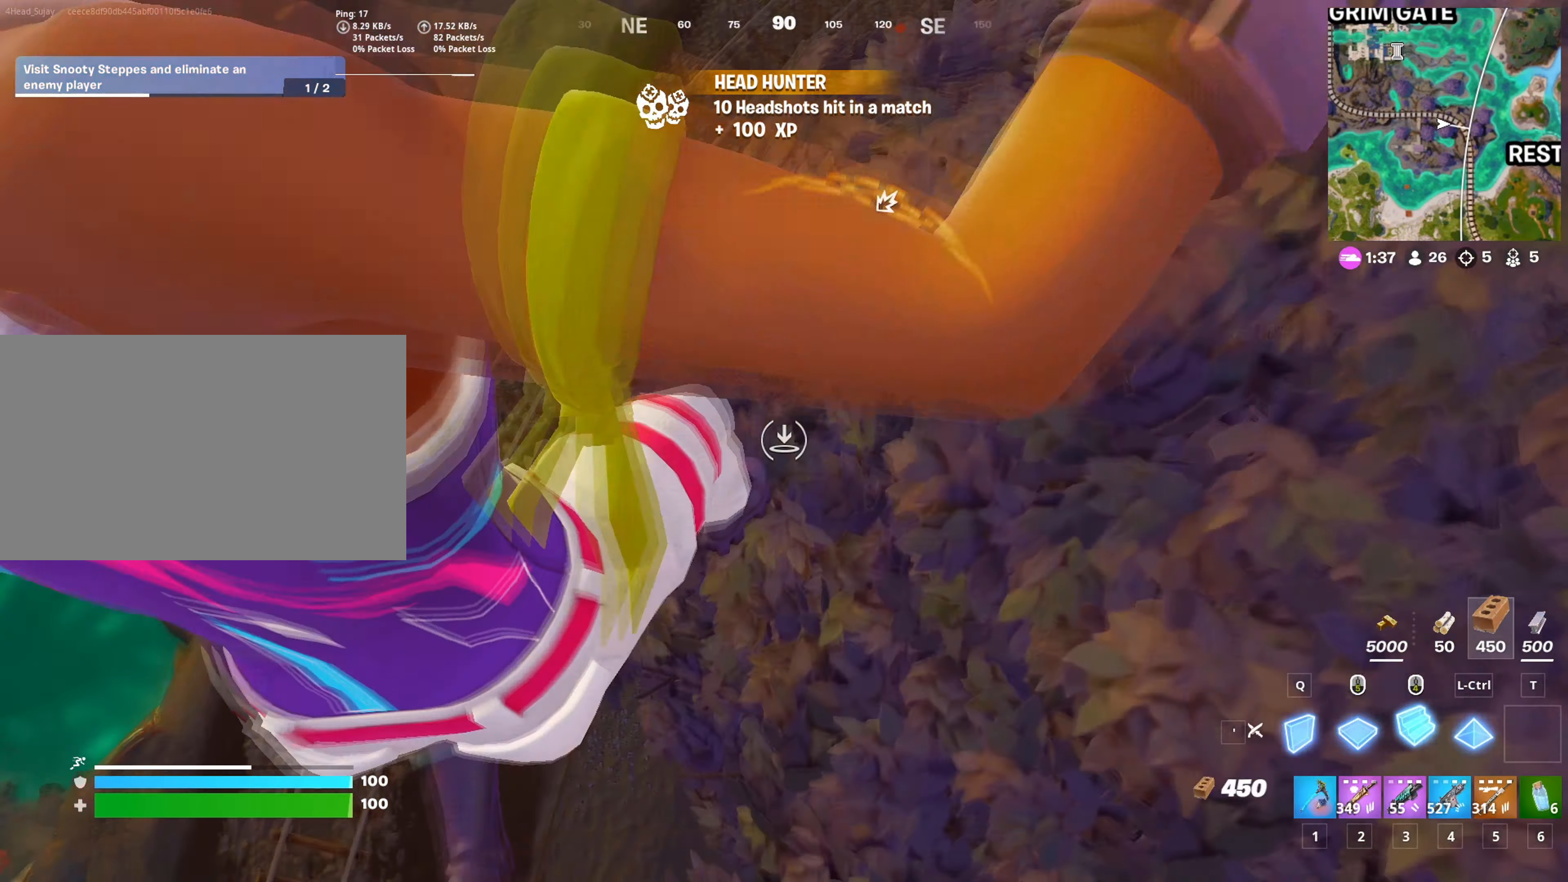
{"keys": ["w"], "mouse": ["left"], "mouse_move": "up", "events": [[101, "a", "down"], [334, "a", "up"]]}
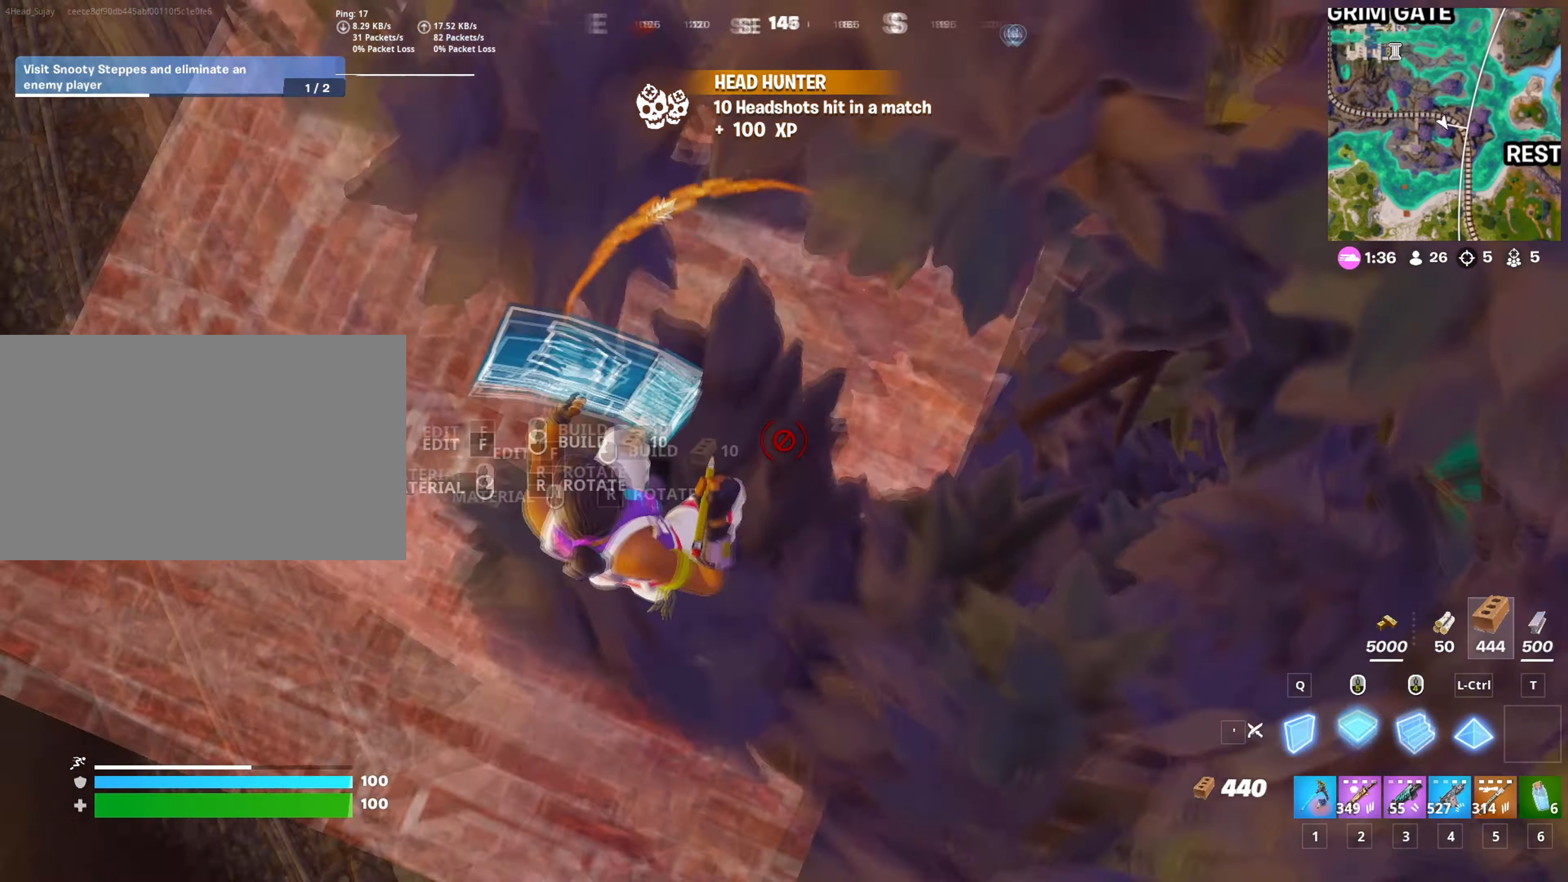
{"keys": ["w"], "mouse": [], "mouse_move": "still", "events": [[117, "q", "down"], [217, "q", "up"], [250, "3", "down"], [300, "mouse_left", "up"], [350, "3", "up"]]}
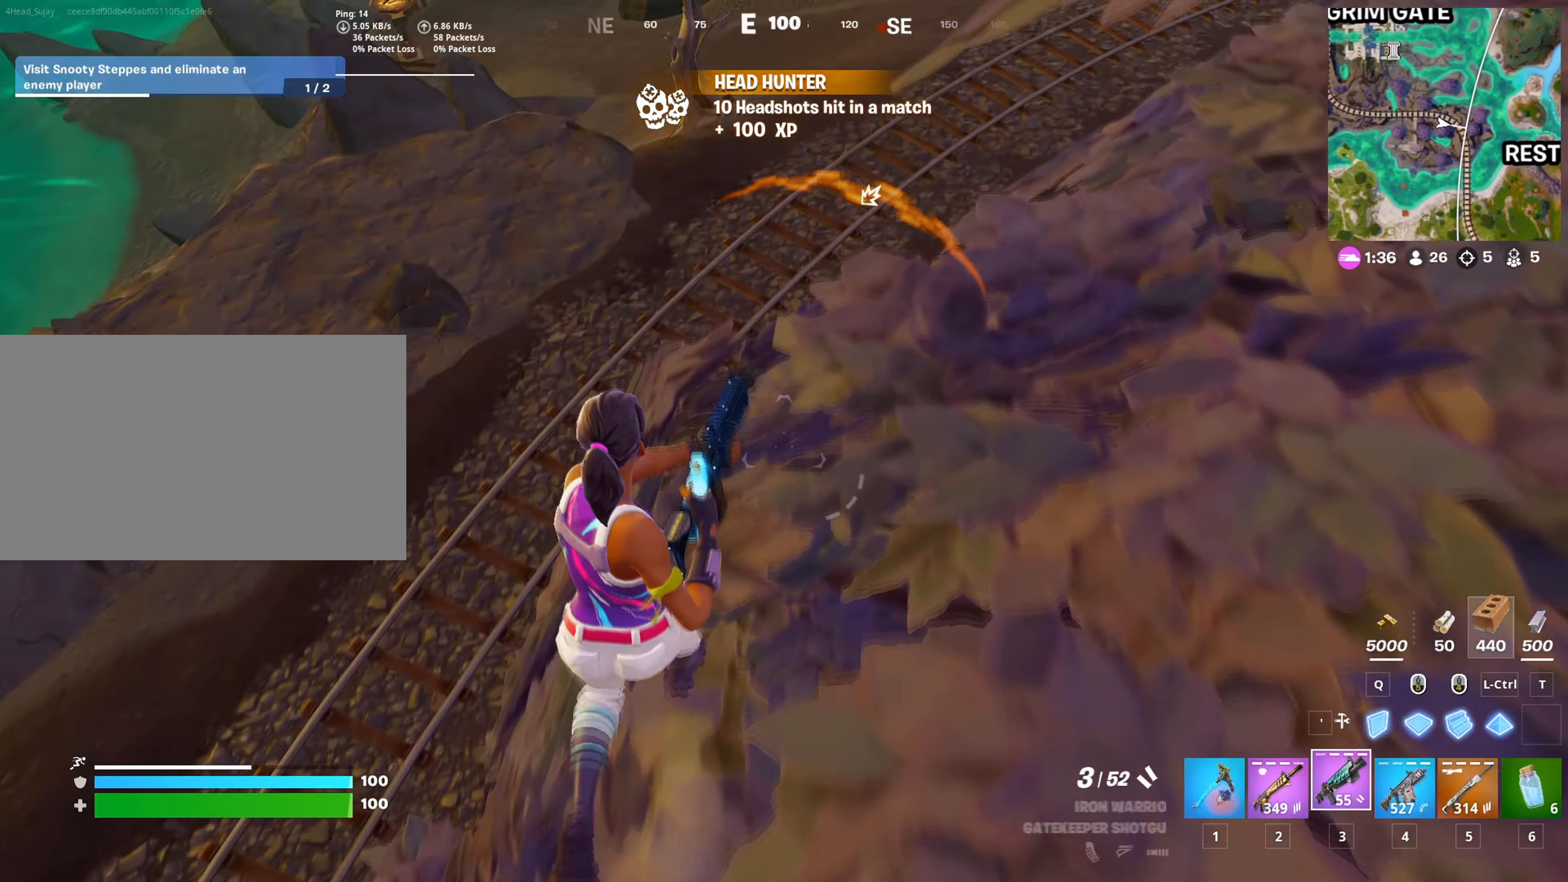
{"keys": ["w"], "mouse": [], "mouse_move": "down-right", "events": []}
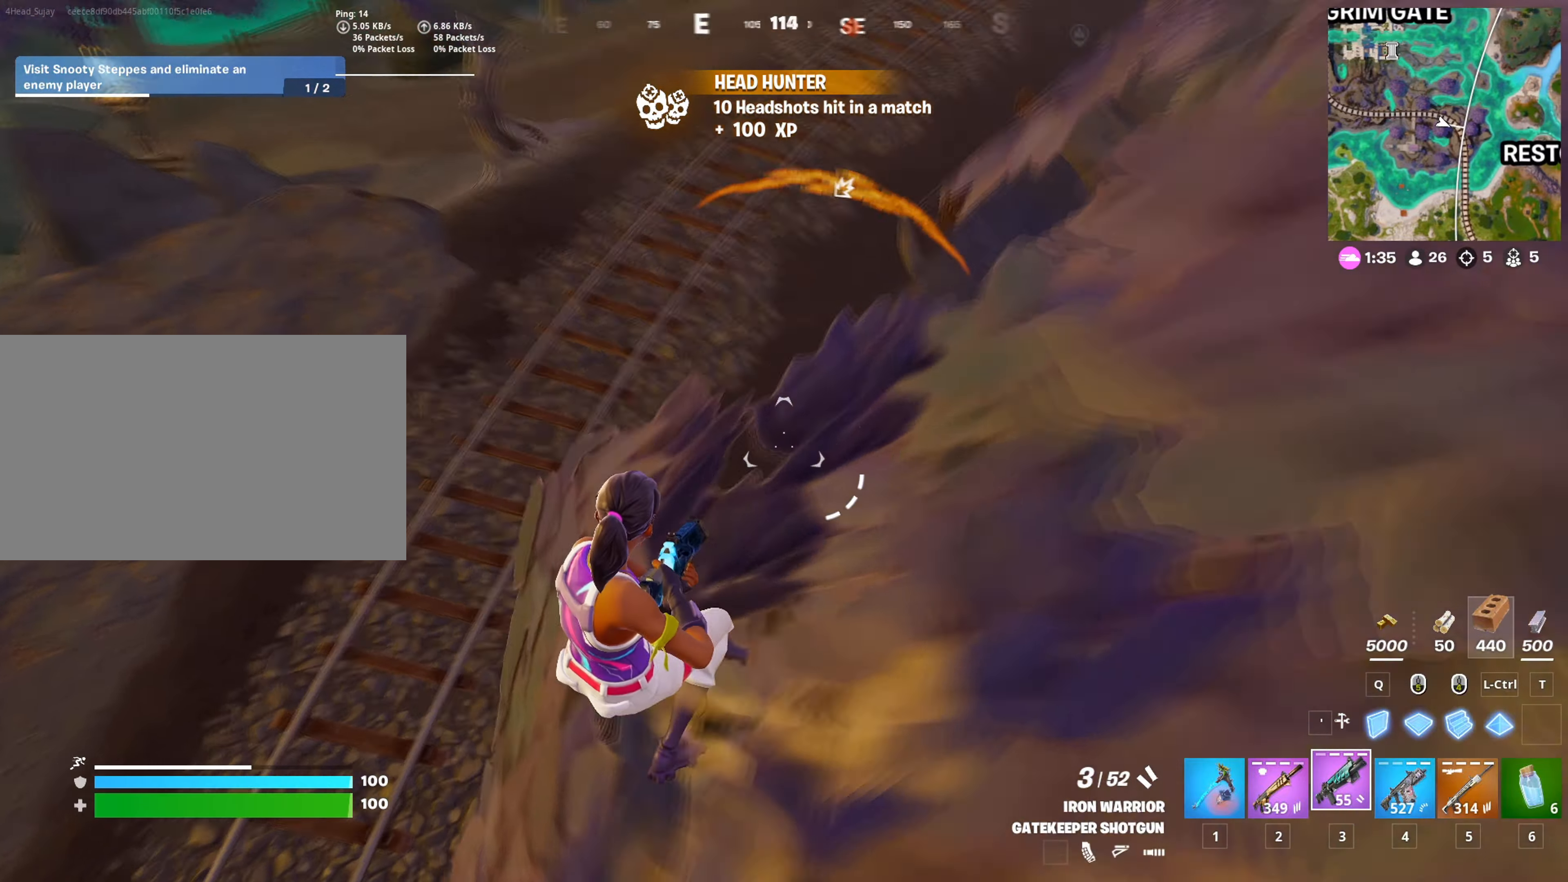
{"keys": ["w"], "mouse": [], "mouse_move": "right", "events": []}
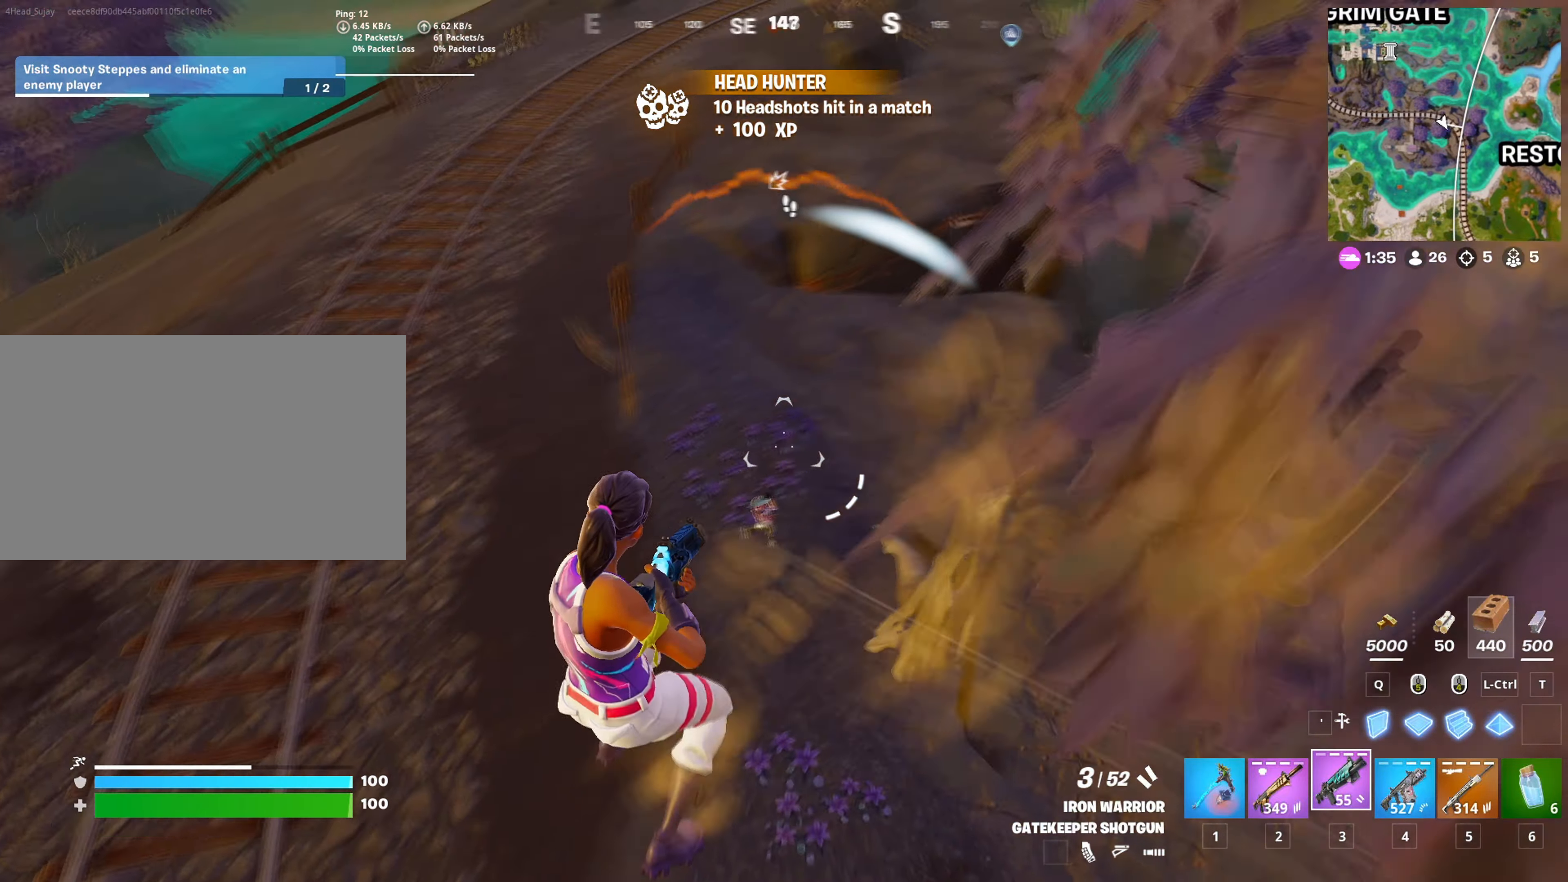
{"keys": ["w"], "mouse": [], "mouse_move": "still", "events": [[301, "mouse_left", "down"], [351, "2", "down"], [351, "mouse_left", "up"], [401, "2", "up"]]}
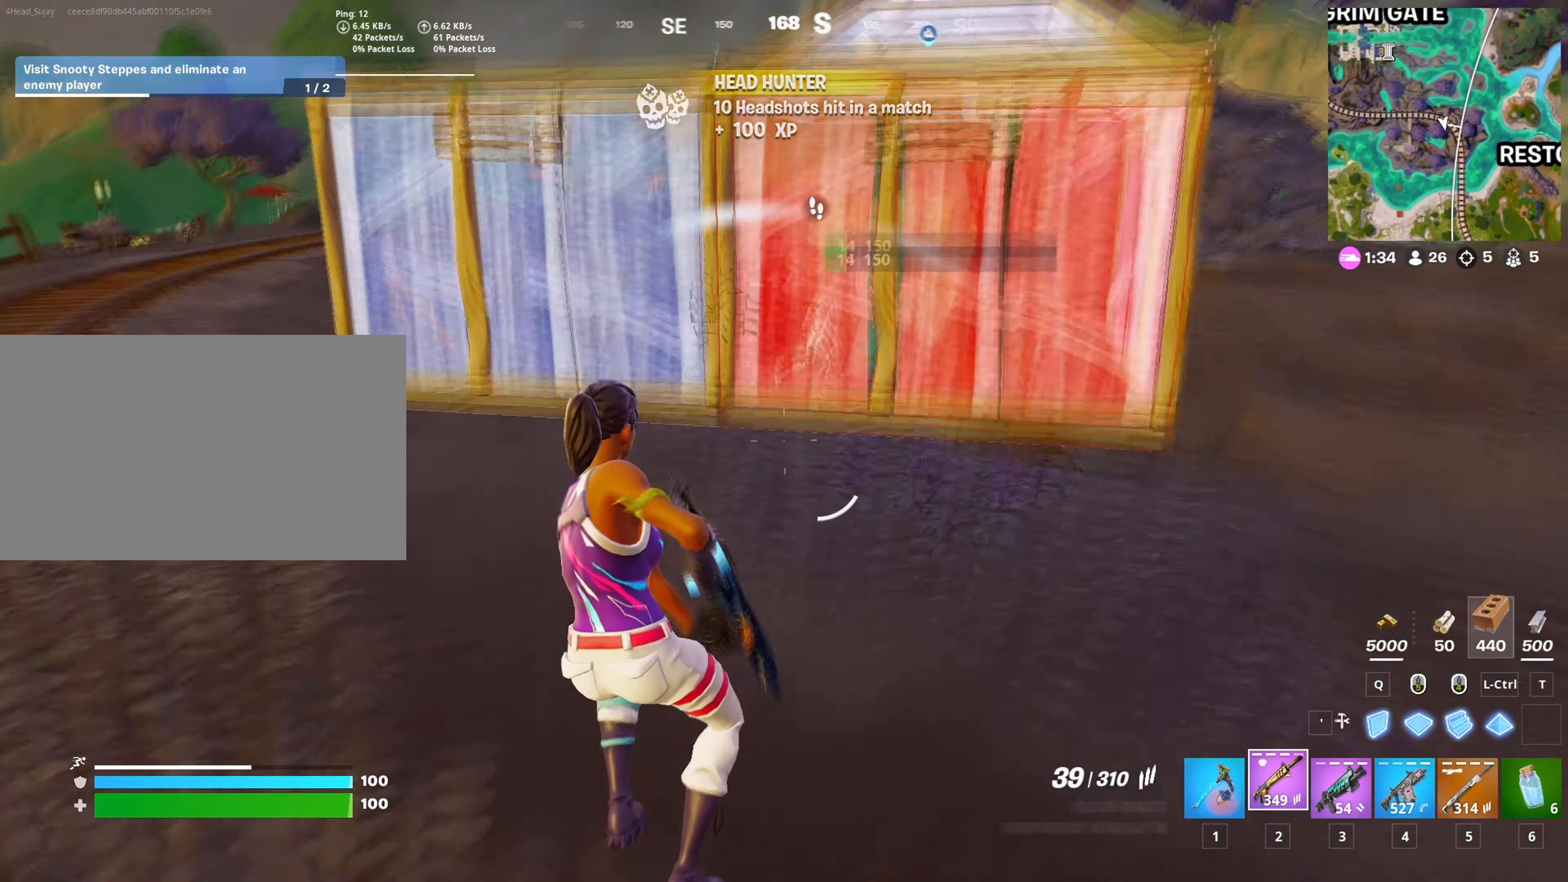
{"keys": [], "mouse": [], "mouse_move": "down", "events": [[83, "shift", "down"], [183, "shift", "up"], [217, "d", "down"], [317, "space", "down"], [367, "d", "up"], [450, "space", "up"], [500, "w", "up"]]}
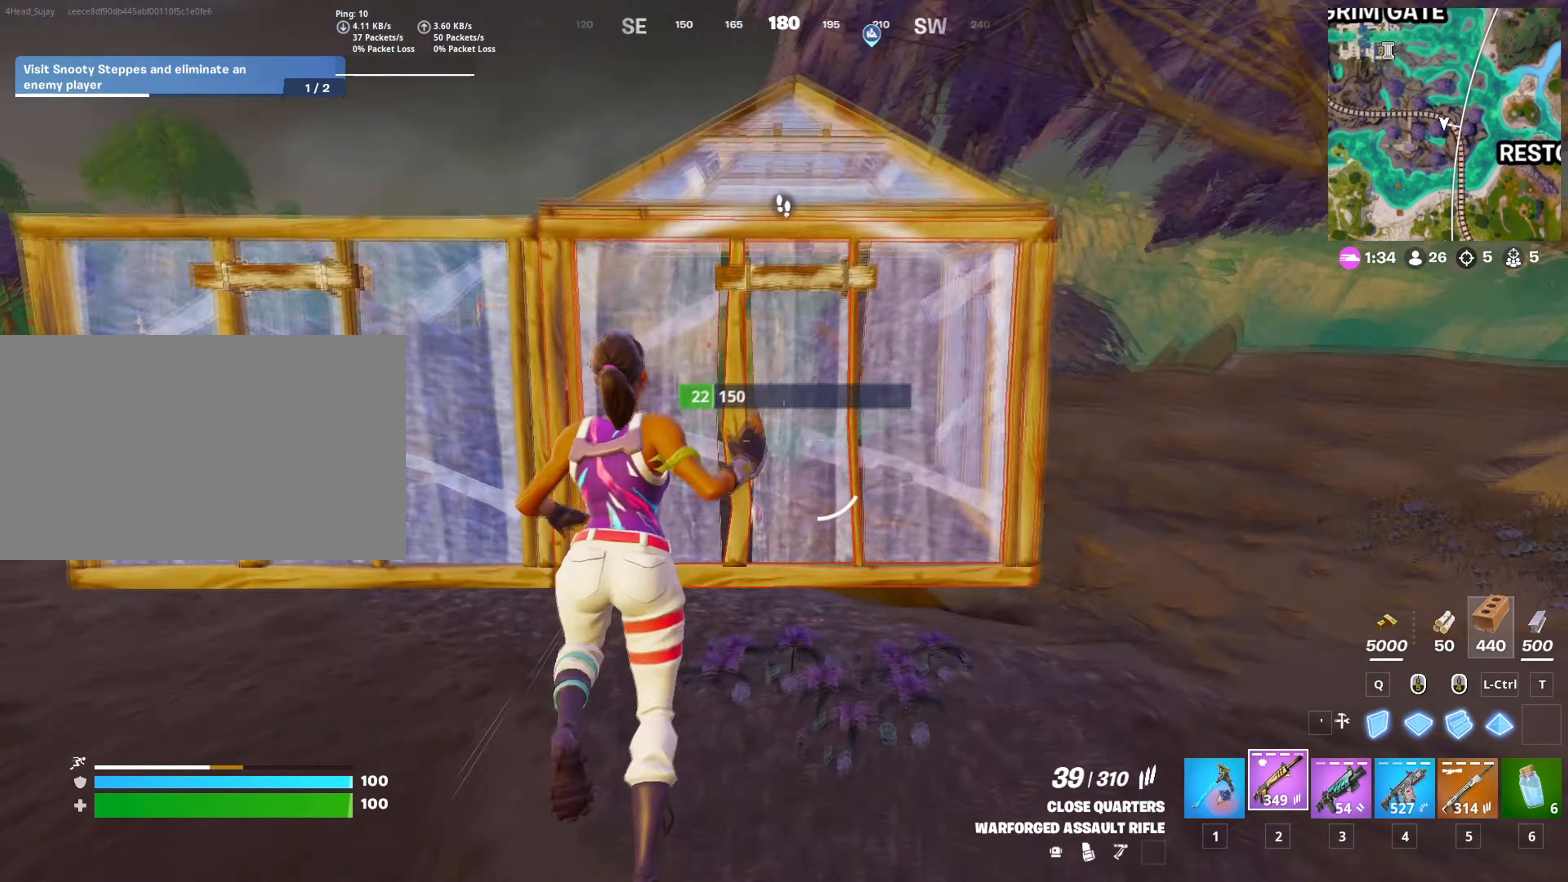
{"keys": ["w"], "mouse": [], "mouse_move": "left", "events": [[167, "w", "down"], [184, "a", "down"], [384, "a", "up"]]}
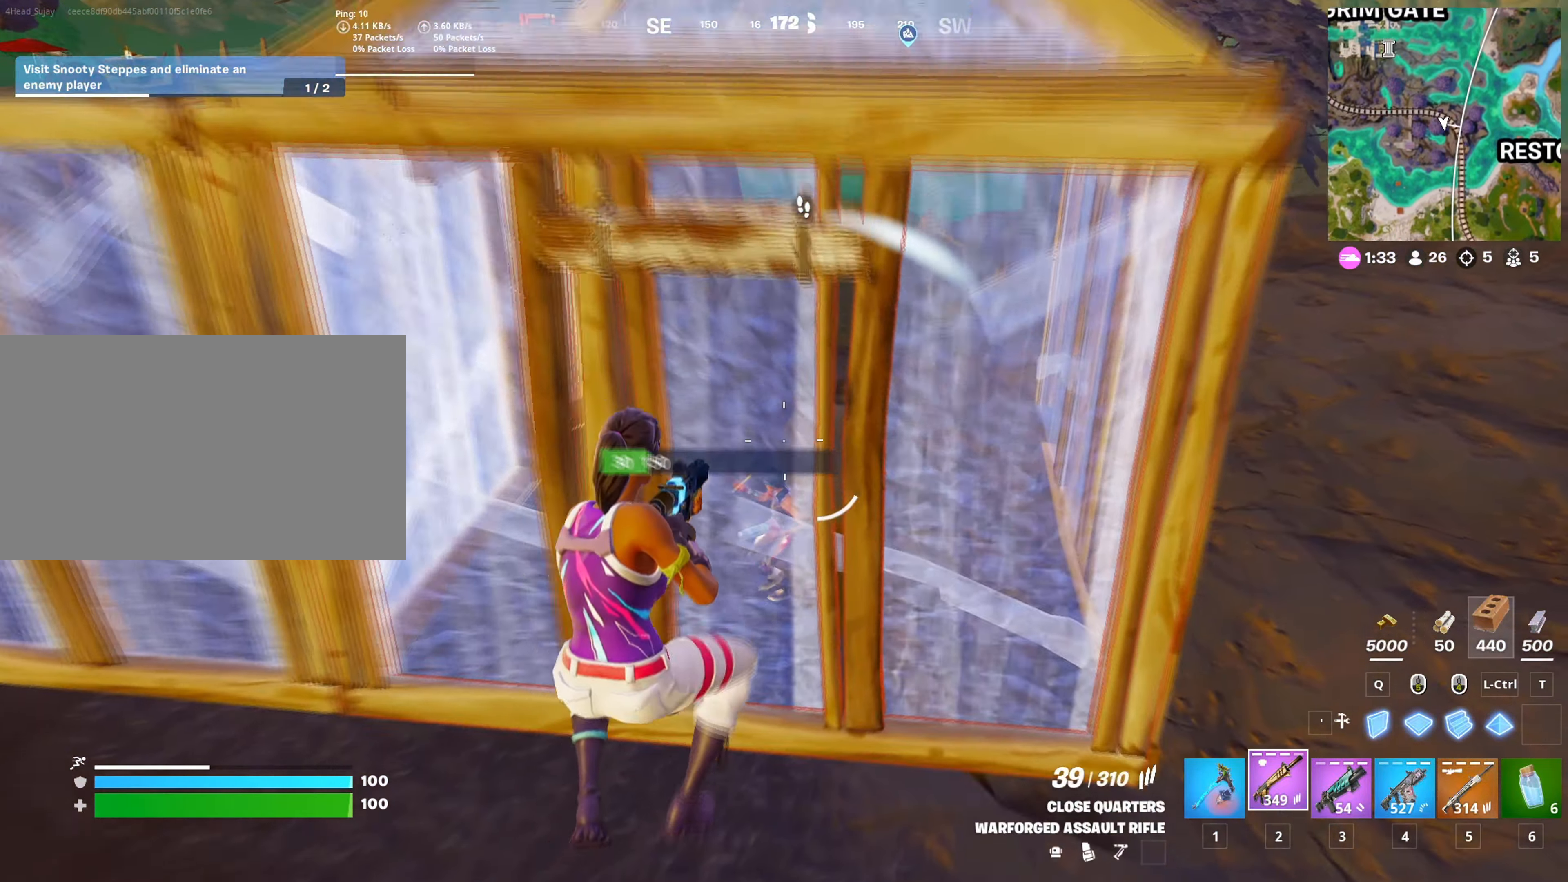
{"keys": ["w"], "mouse": [], "mouse_move": "left", "events": [[117, "mouse_left", "down"], [150, "1", "down"], [200, "1", "up"], [200, "d", "down"], [200, "mouse_left", "up"], [400, "d", "up"]]}